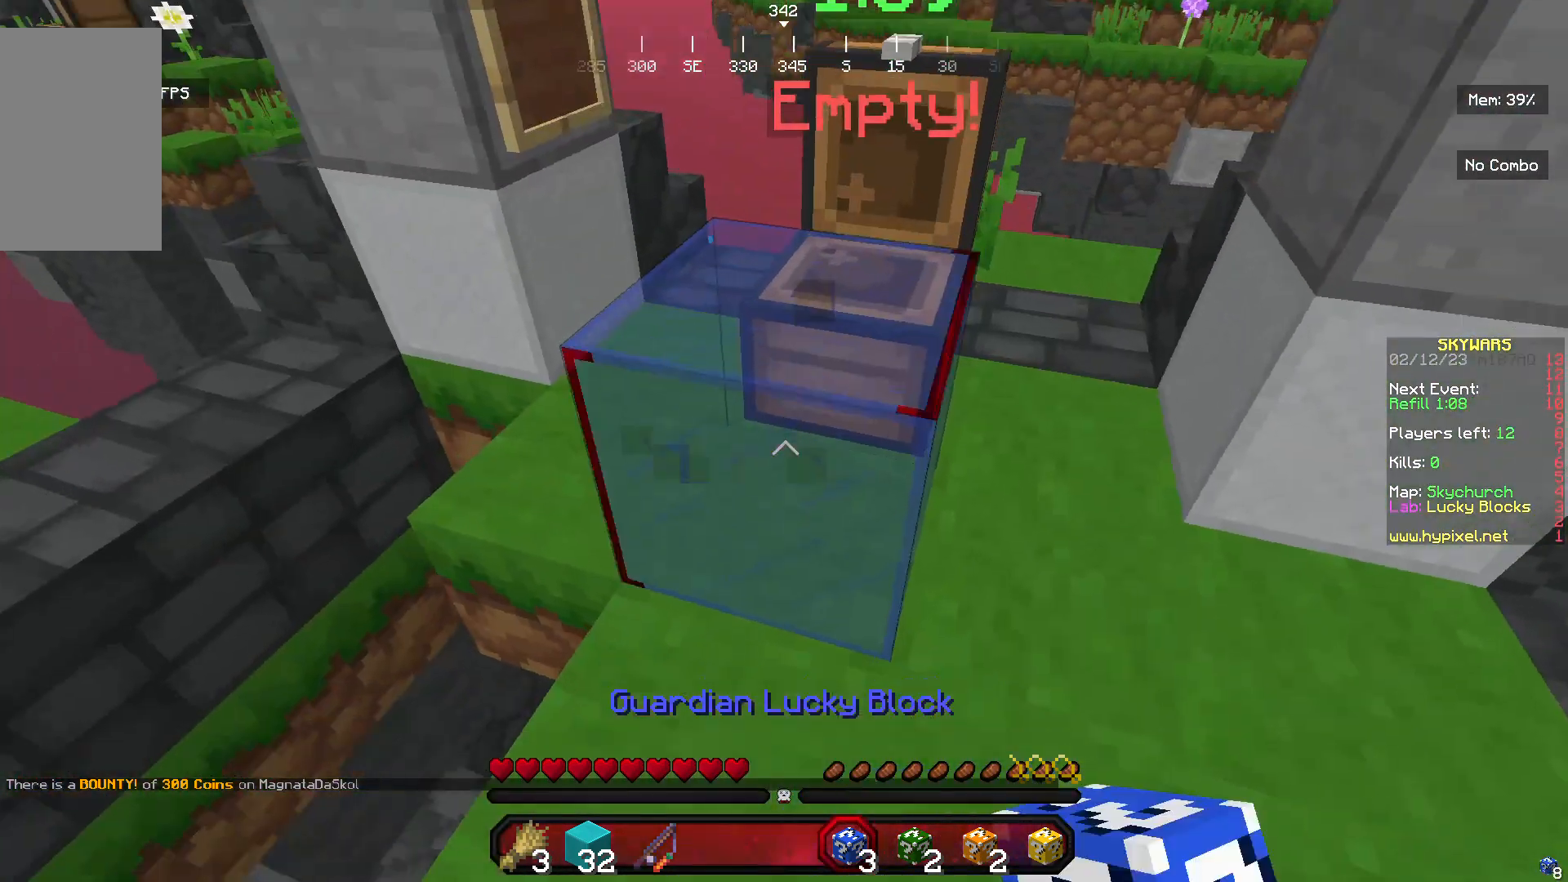
Gameplay with keyboard and mouse; each line is a JSON object with the keys and mouse buttons held at the frame after it. "events" lists presses ("down") and releases ("up") of "a", "d", "s", "w", "mouse_left" and "mouse_right" between this image and that frame as [ms after this image, input, new state], when the widget could be followed in between. "mouse_left", "mouse_right" = the "left", "right" buttons of the "mouse" list. No other keys are recorded. Fast repeated clicks can show as one long hold. Mouse movement is not recorded.
{"keys": ["a"], "mouse": ["left", "right"], "events": [[67, "w", "up"], [433, "a", "down"], [500, "mouse_right", "down"]]}
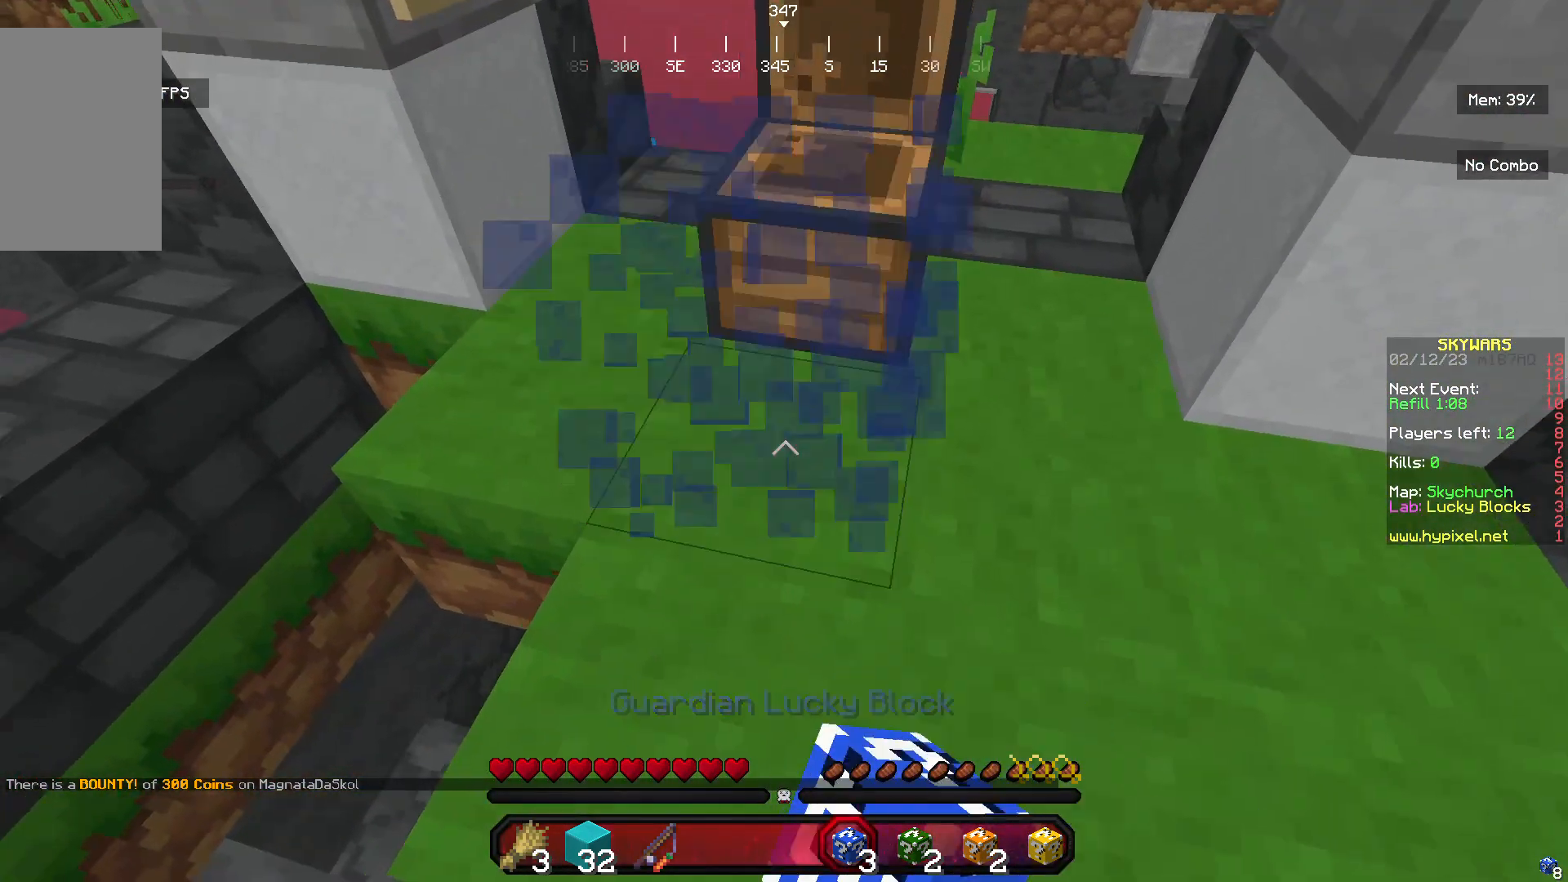
{"keys": [], "mouse": ["left"], "events": [[67, "a", "up"], [67, "mouse_left", "up"], [133, "mouse_left", "down"], [233, "mouse_right", "up"]]}
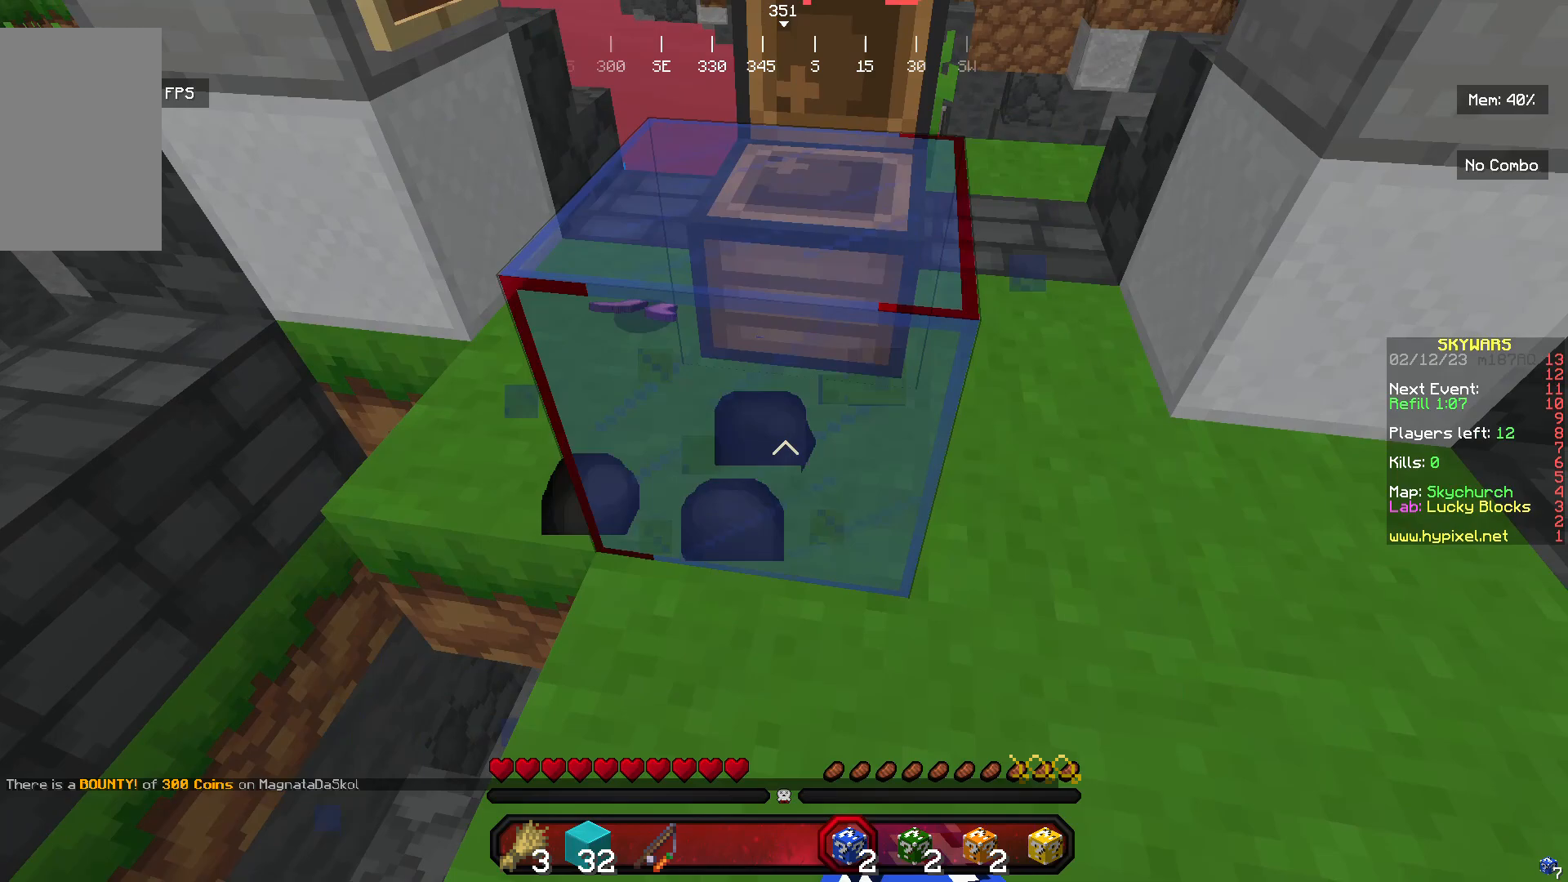
{"keys": ["w"], "mouse": ["left"], "events": [[333, "w", "down"], [367, "a", "down"], [433, "a", "up"]]}
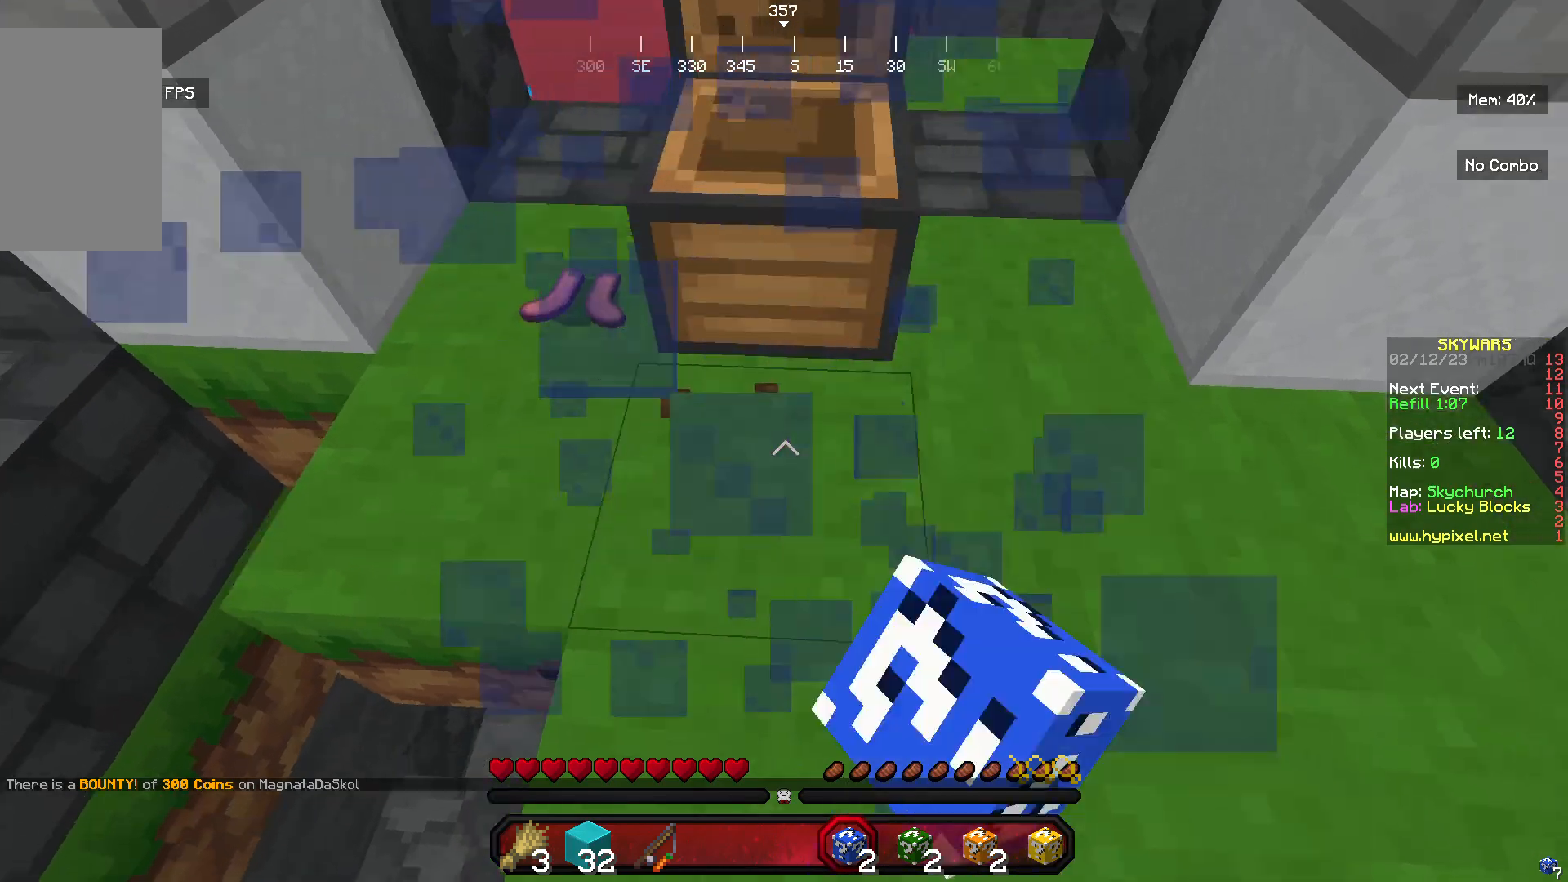
{"keys": ["s"], "mouse": ["left"], "events": [[33, "mouse_right", "down"], [67, "w", "up"], [200, "mouse_right", "up"], [200, "s", "down"]]}
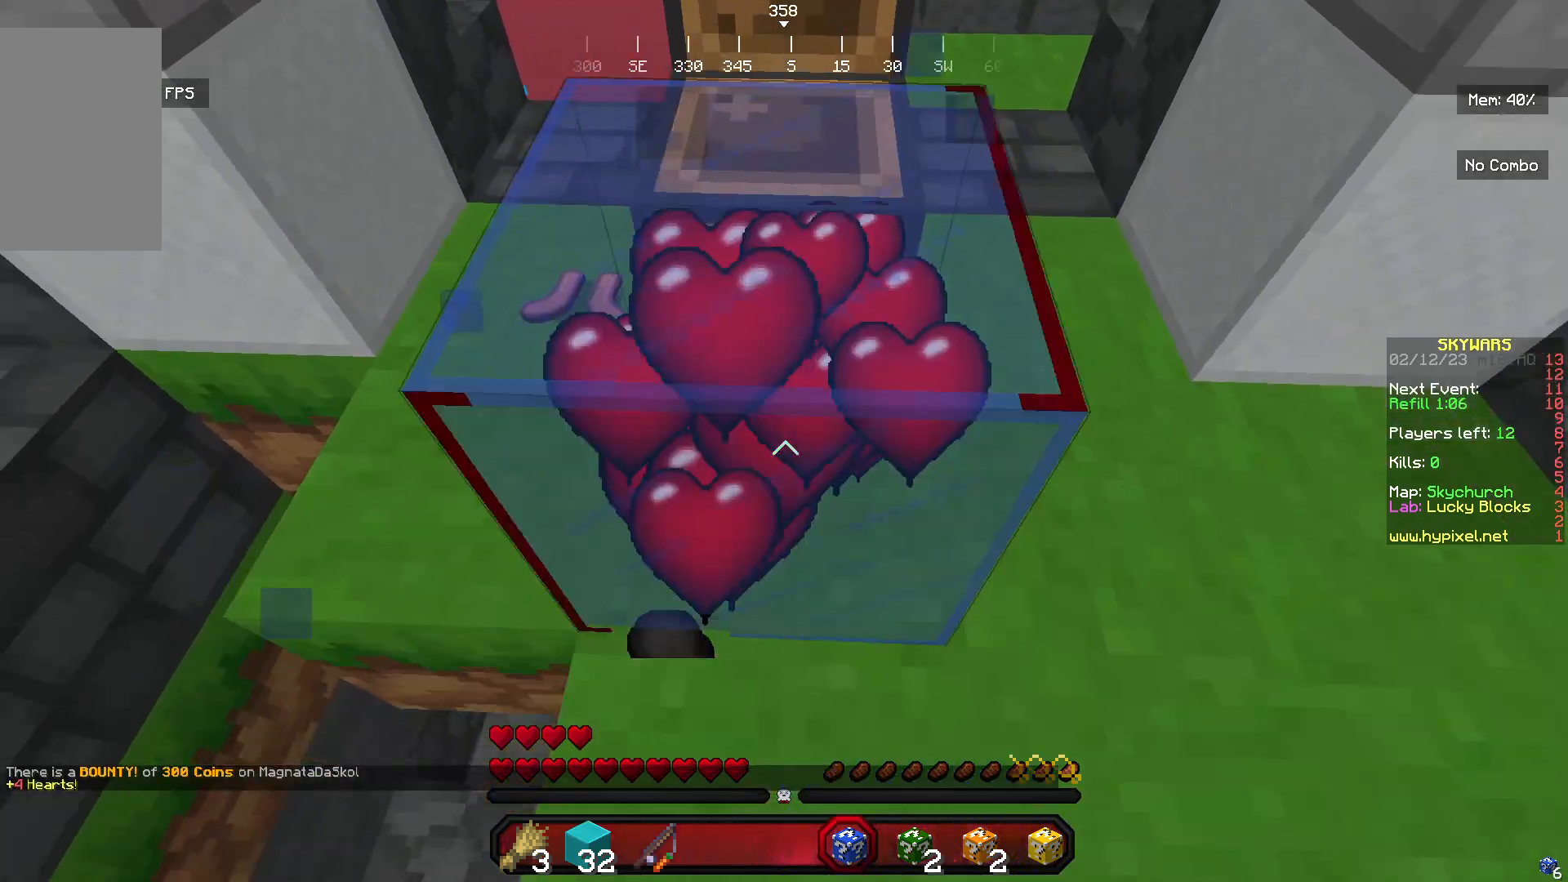
{"keys": ["s"], "mouse": ["left", "right"], "events": [[33, "s", "up"], [67, "w", "down"], [367, "w", "up"], [400, "s", "down"], [467, "mouse_right", "down"]]}
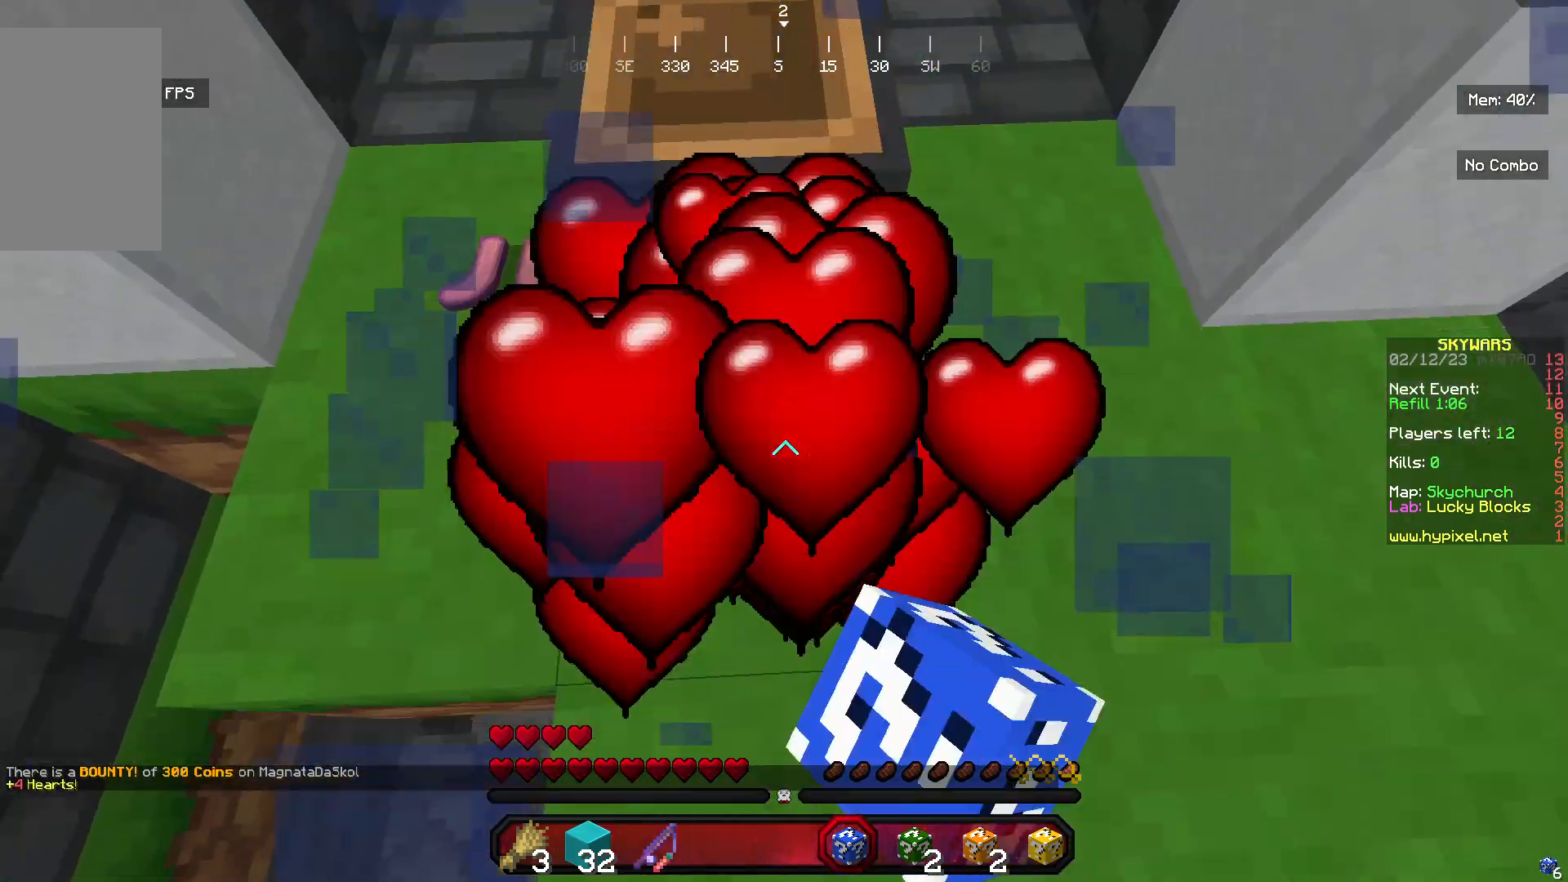
{"keys": ["w"], "mouse": ["left"], "events": [[233, "mouse_right", "up"], [267, "s", "up"], [333, "w", "down"]]}
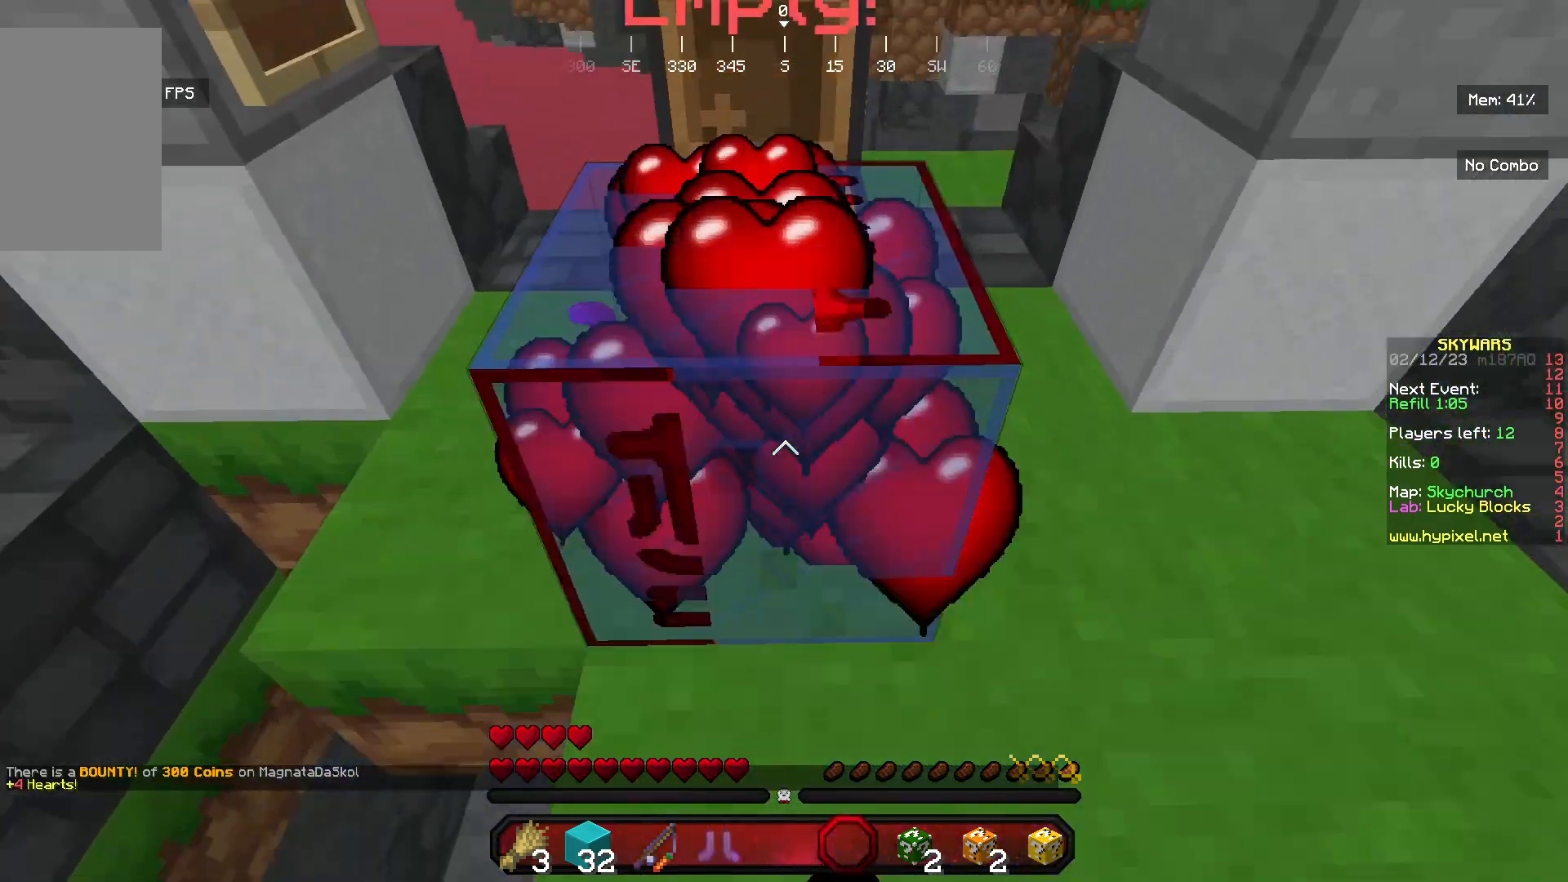
{"keys": ["w"], "mouse": ["left"], "events": []}
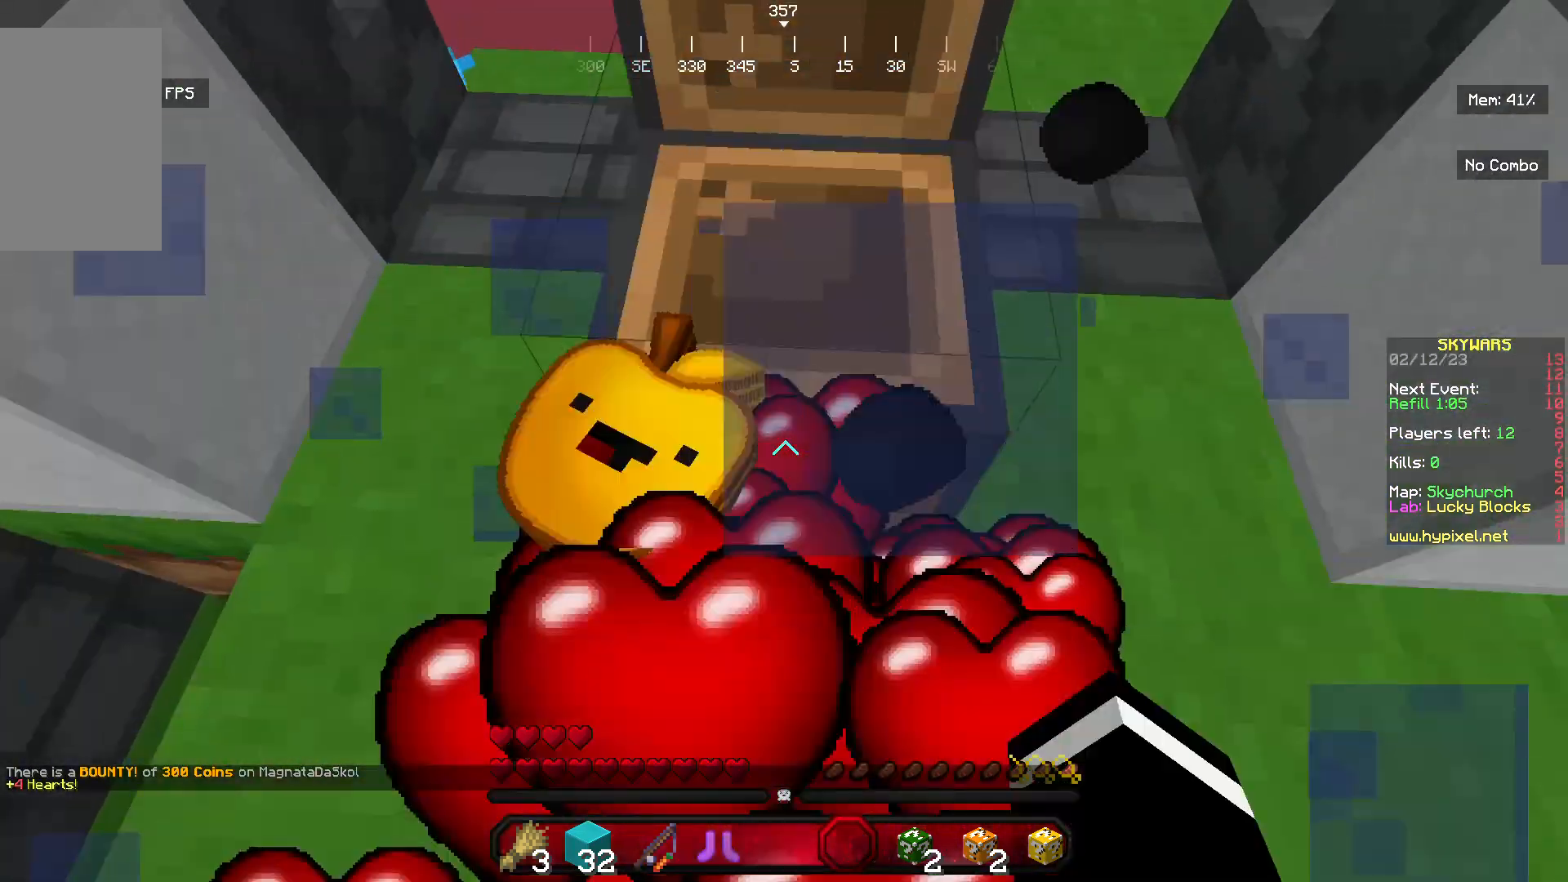
{"keys": [], "mouse": [], "events": [[33, "w", "up"], [233, "mouse_left", "up"]]}
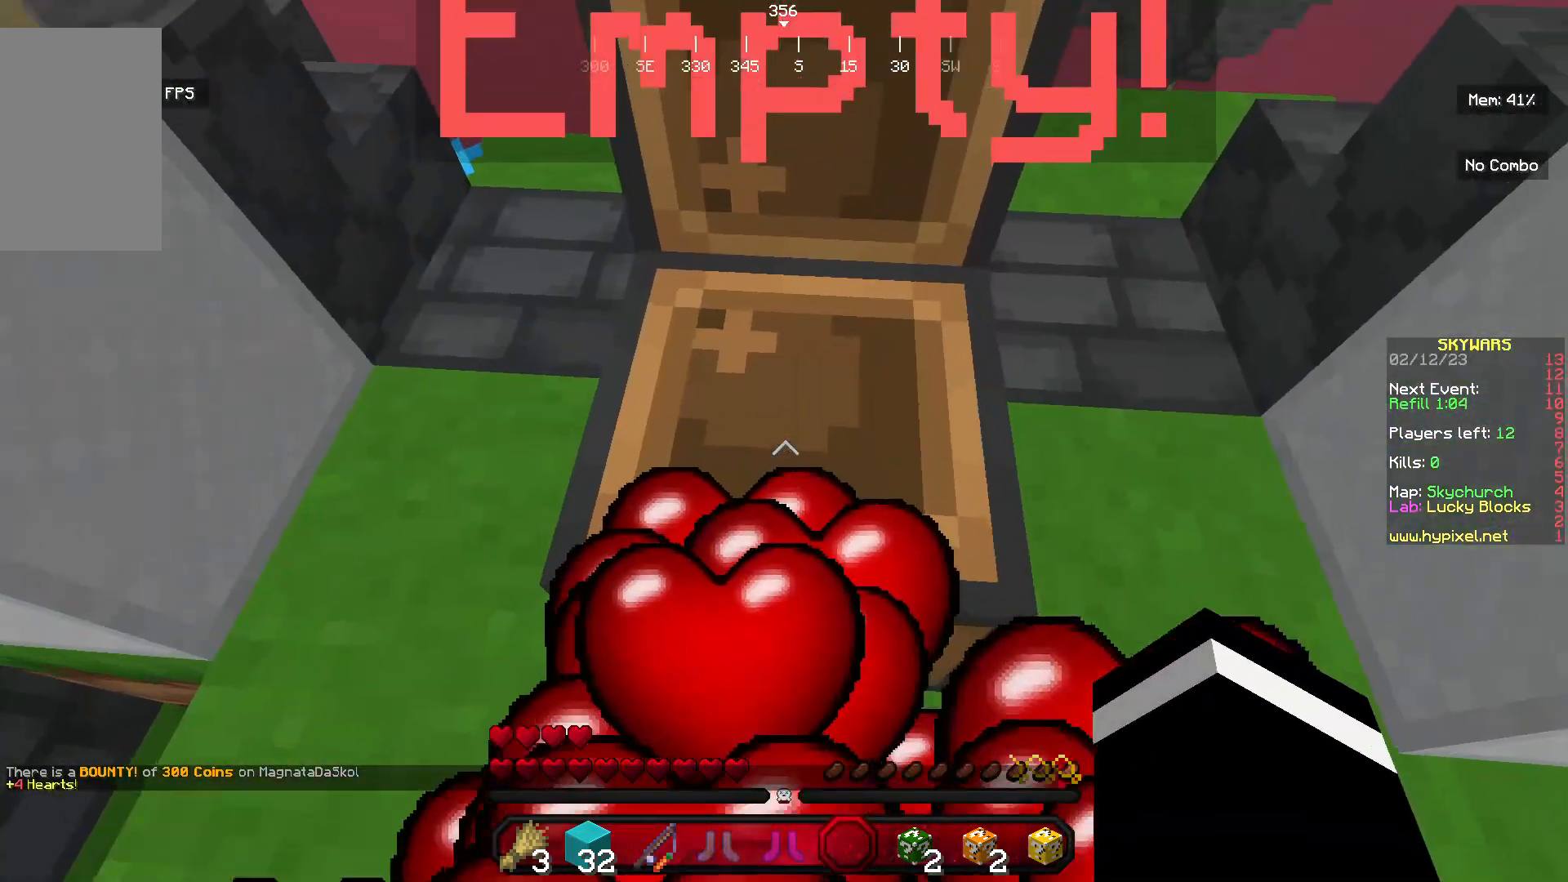
{"keys": [], "mouse": [], "events": []}
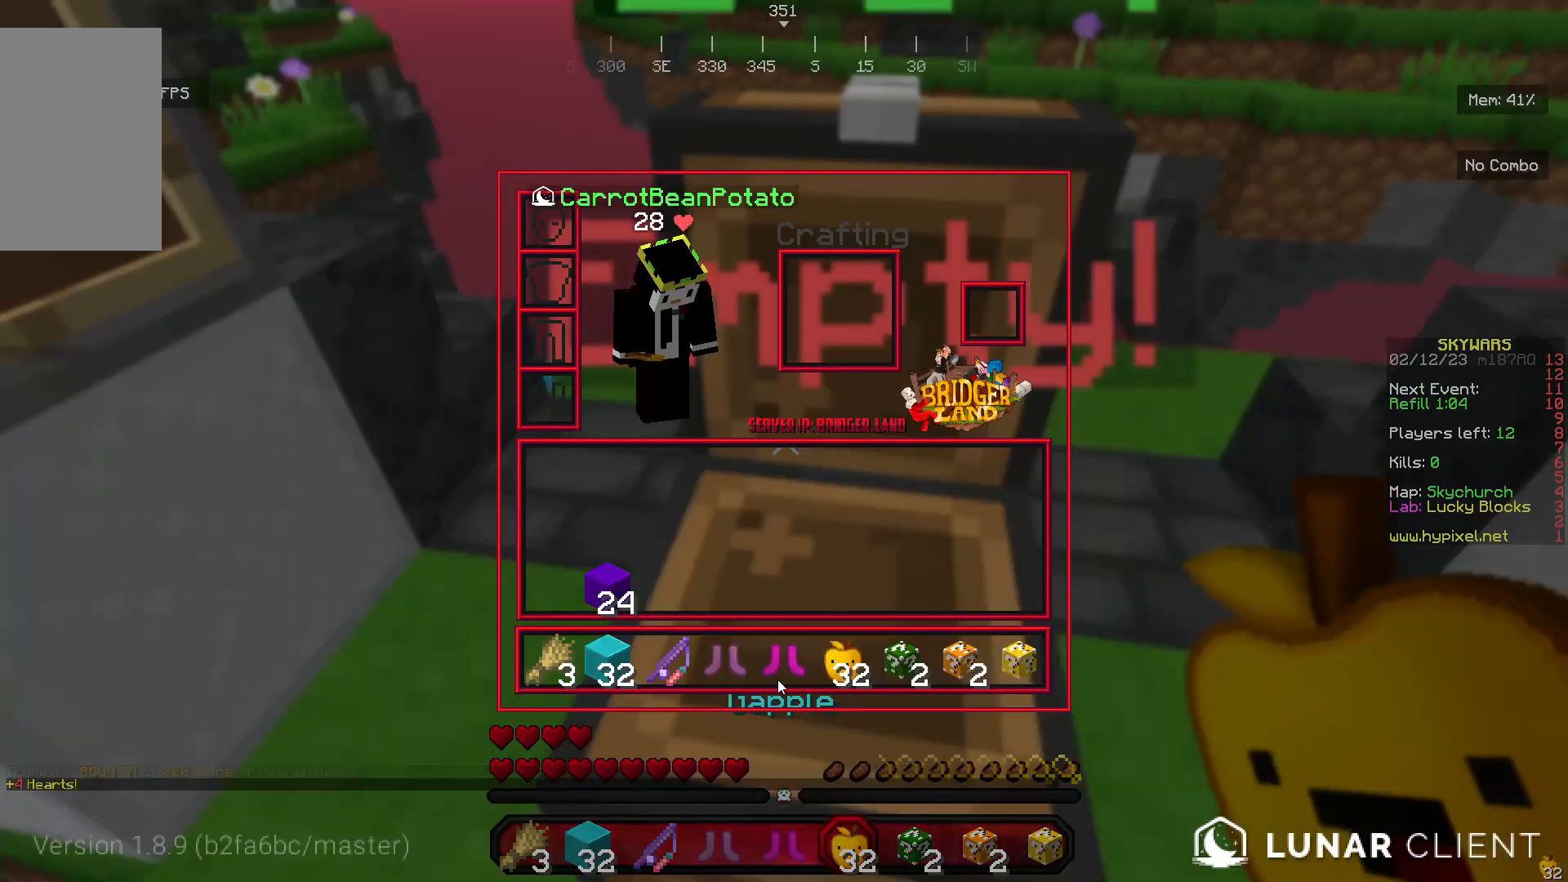
{"keys": [], "mouse": [], "events": []}
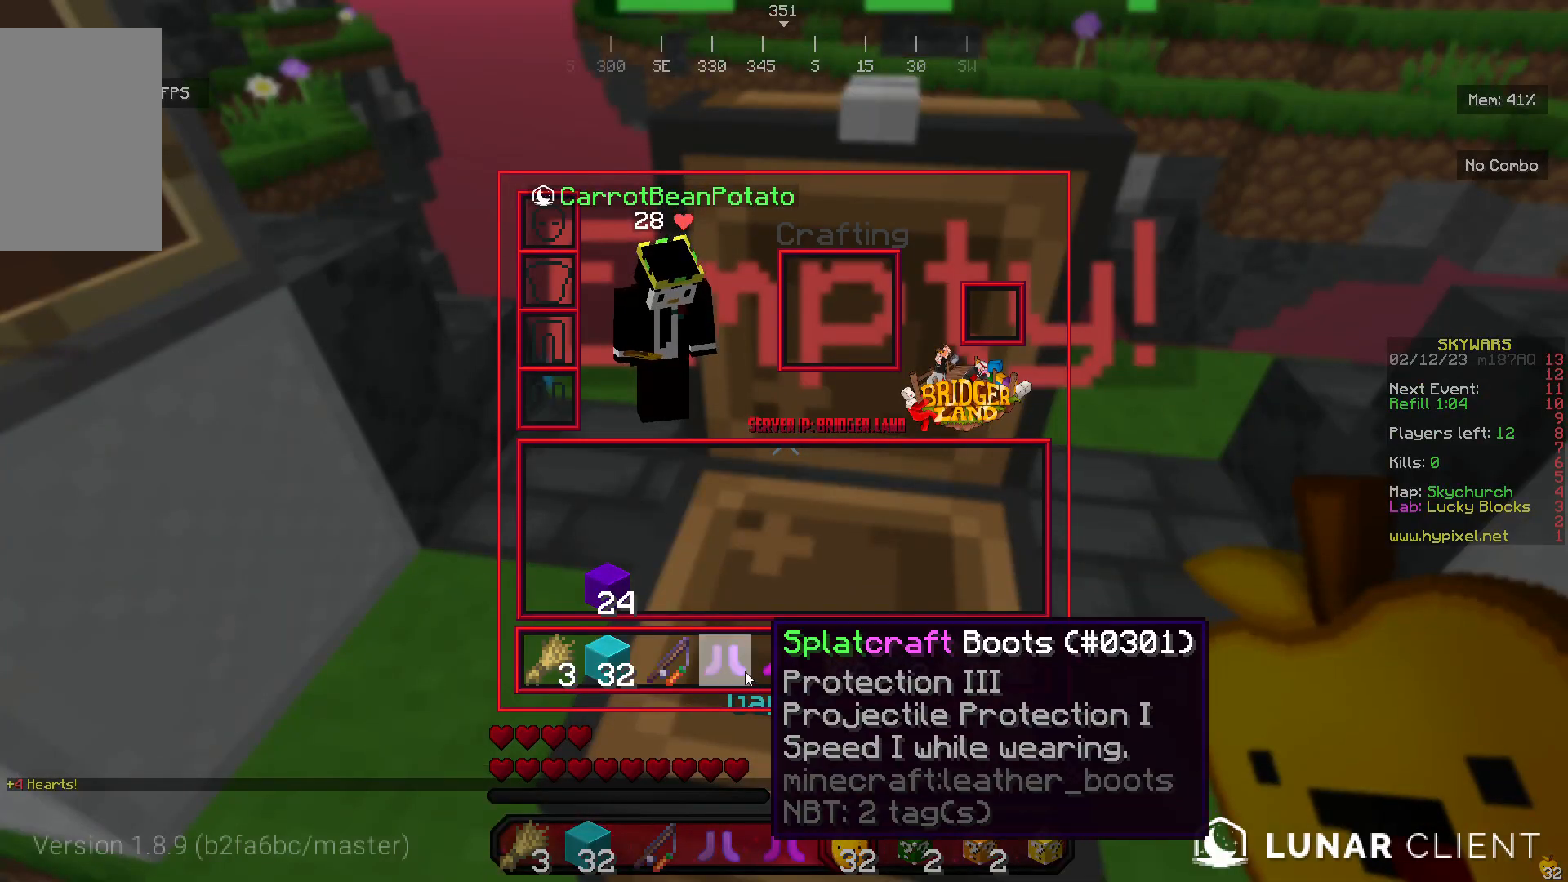
{"keys": [], "mouse": [], "events": []}
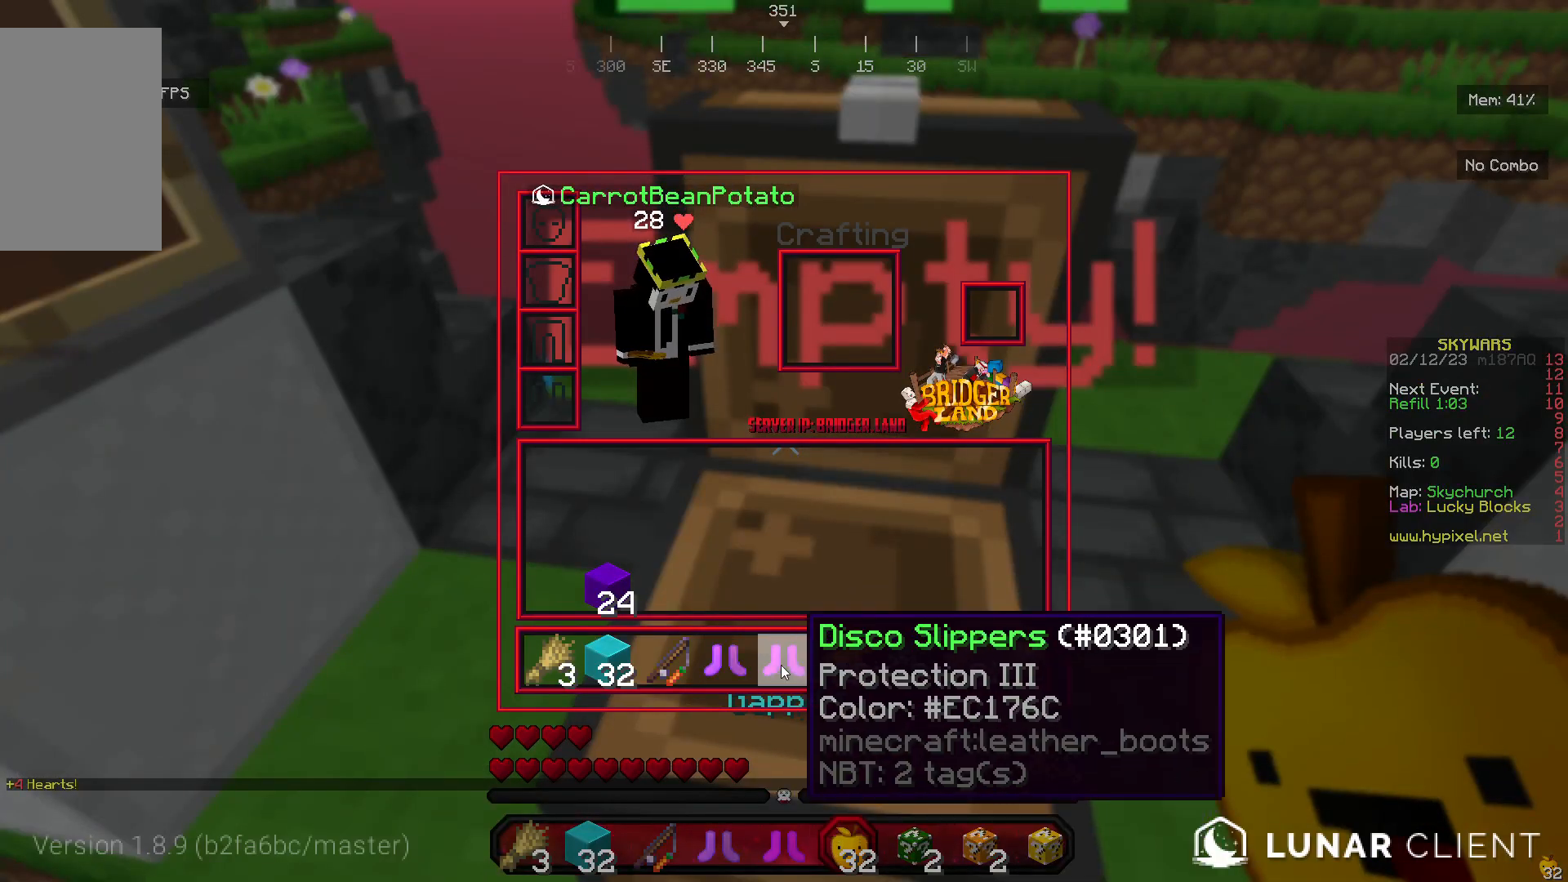
{"keys": [], "mouse": [], "events": []}
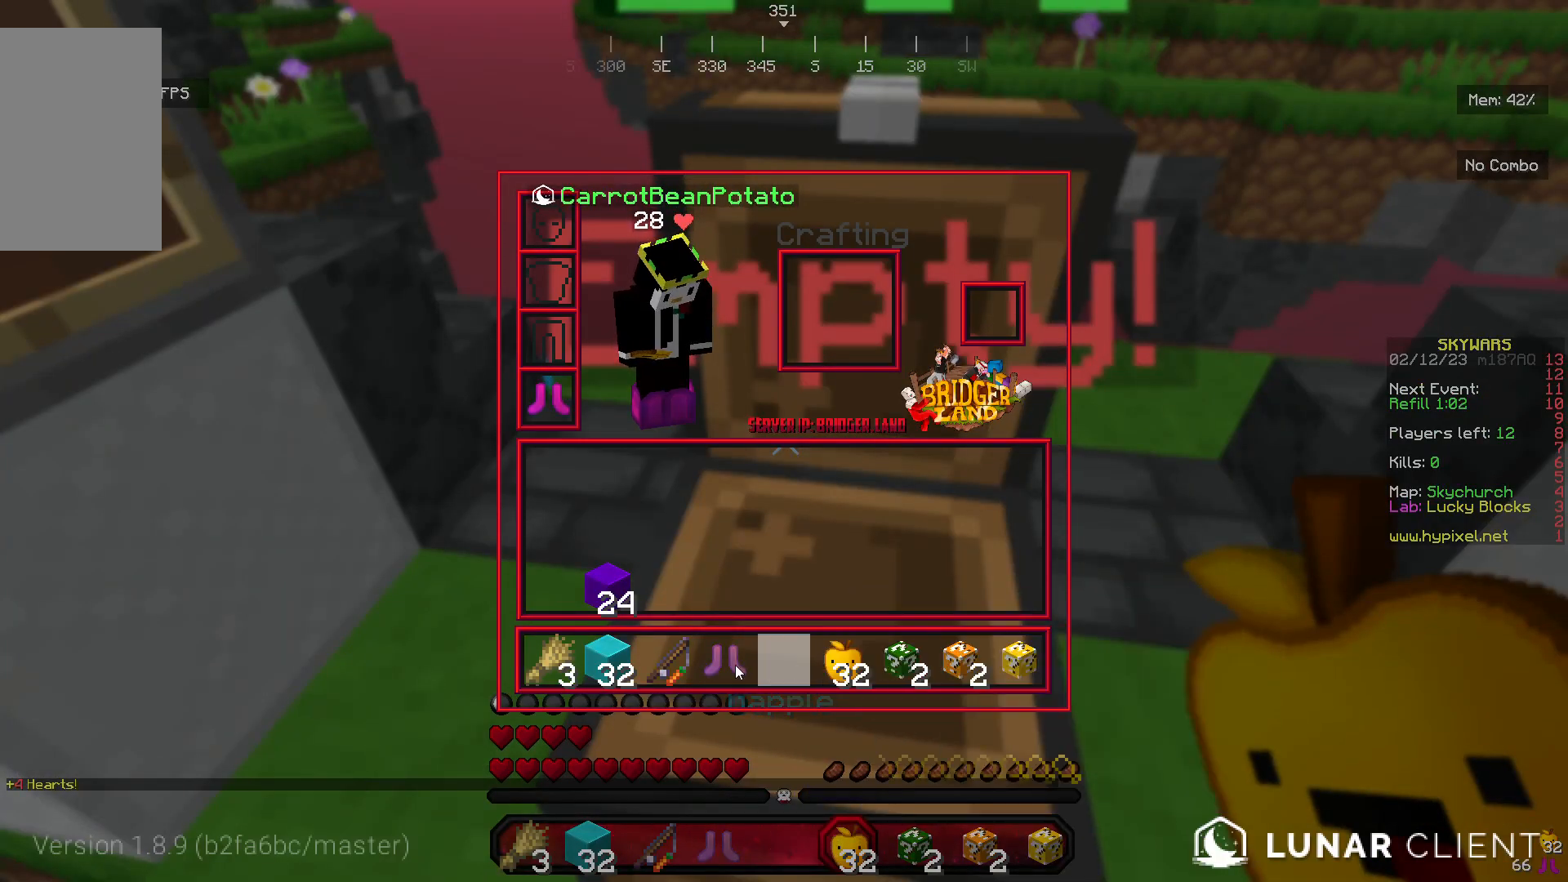
{"keys": [], "mouse": [], "events": []}
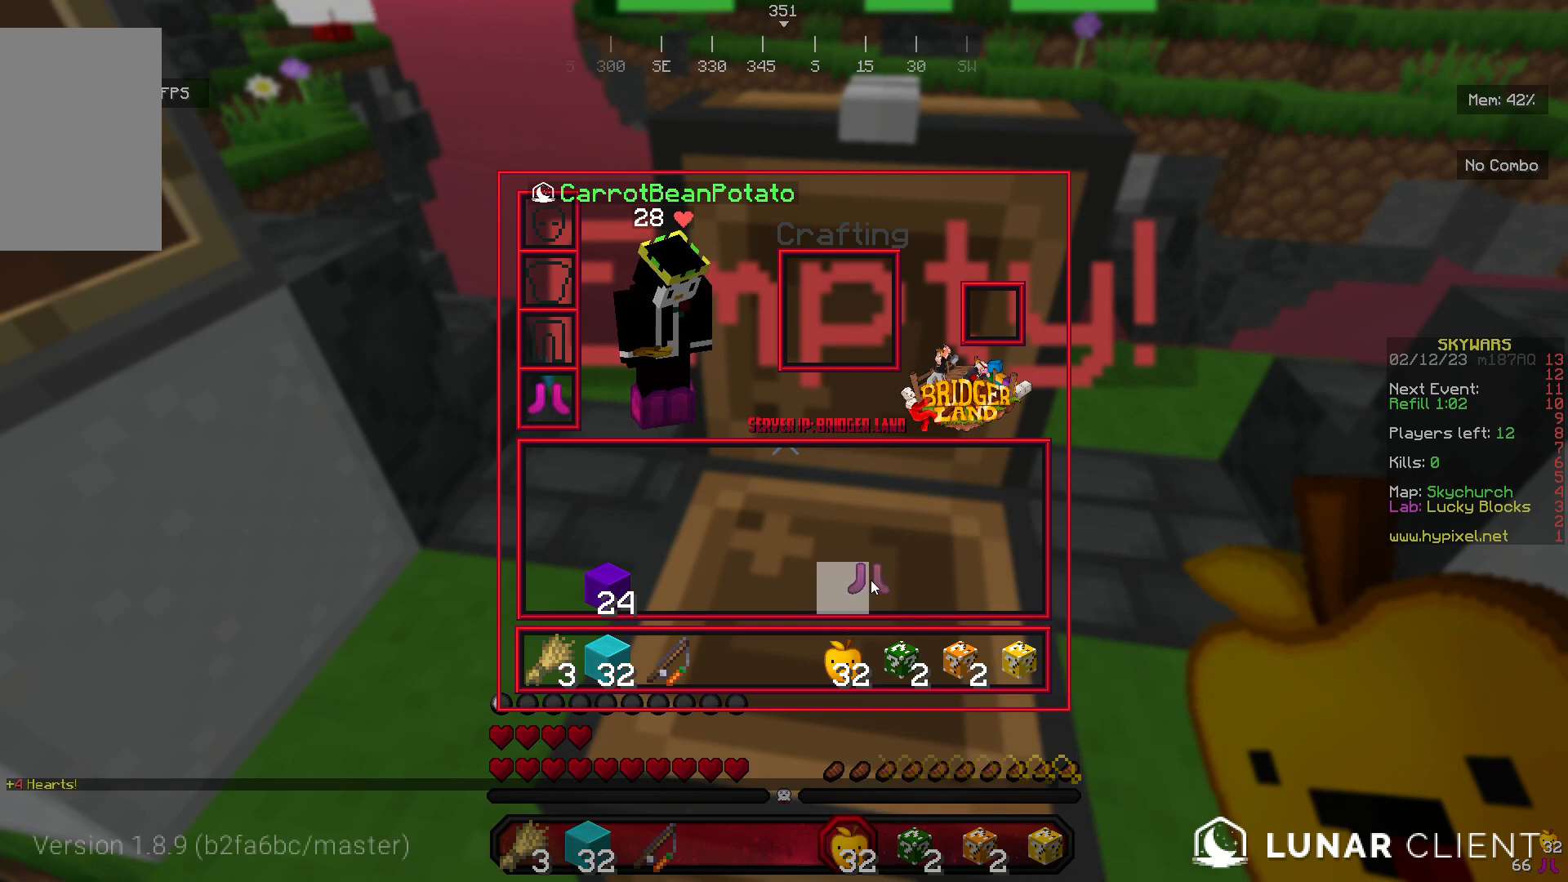
{"keys": [], "mouse": [], "events": []}
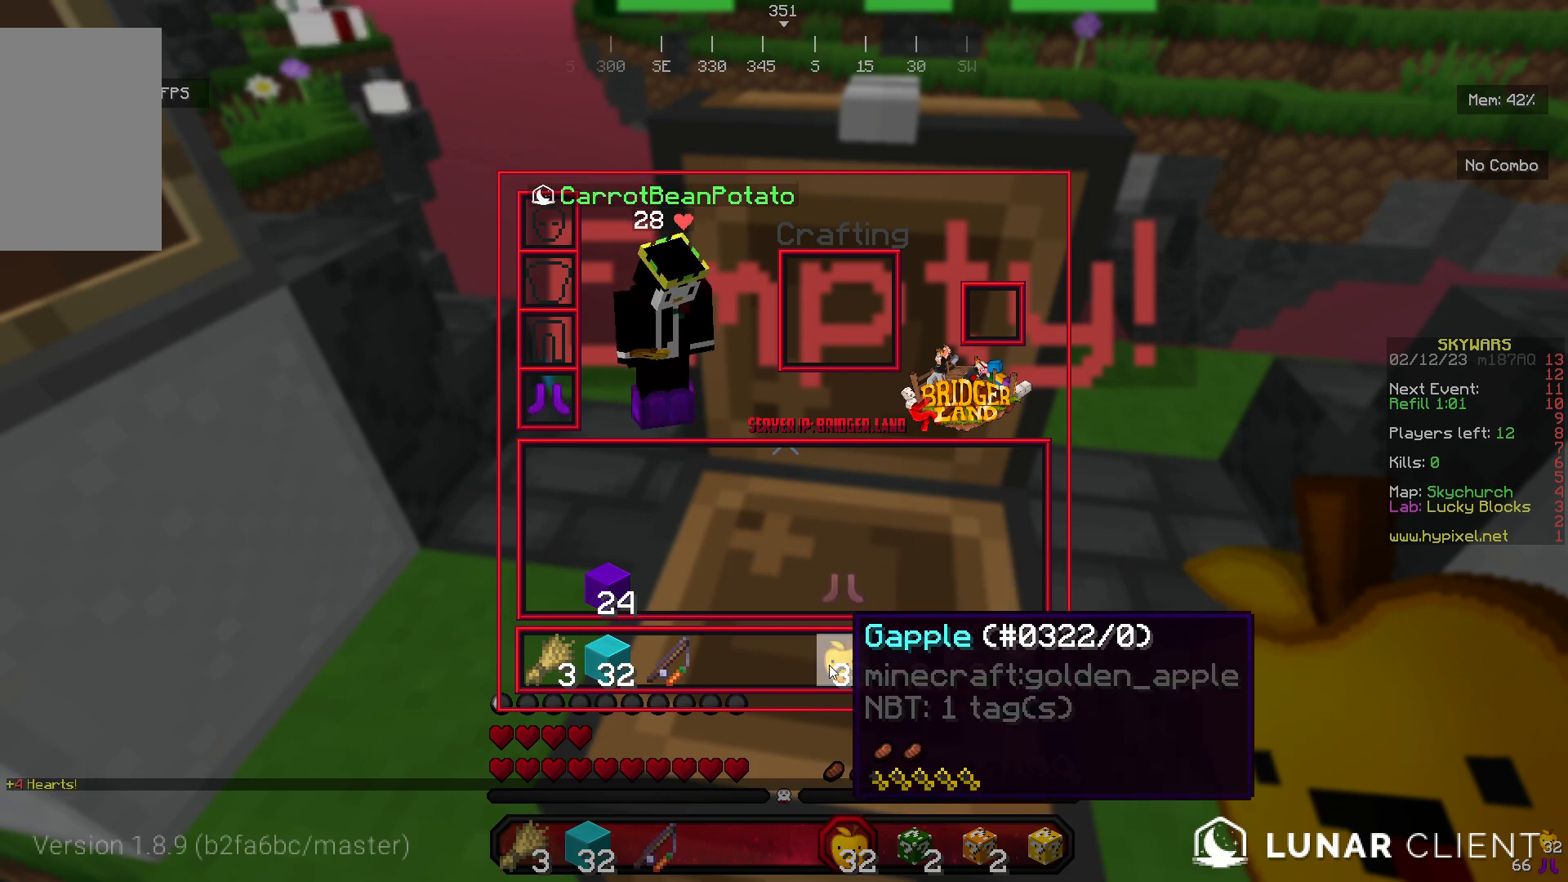
{"keys": [], "mouse": [], "events": []}
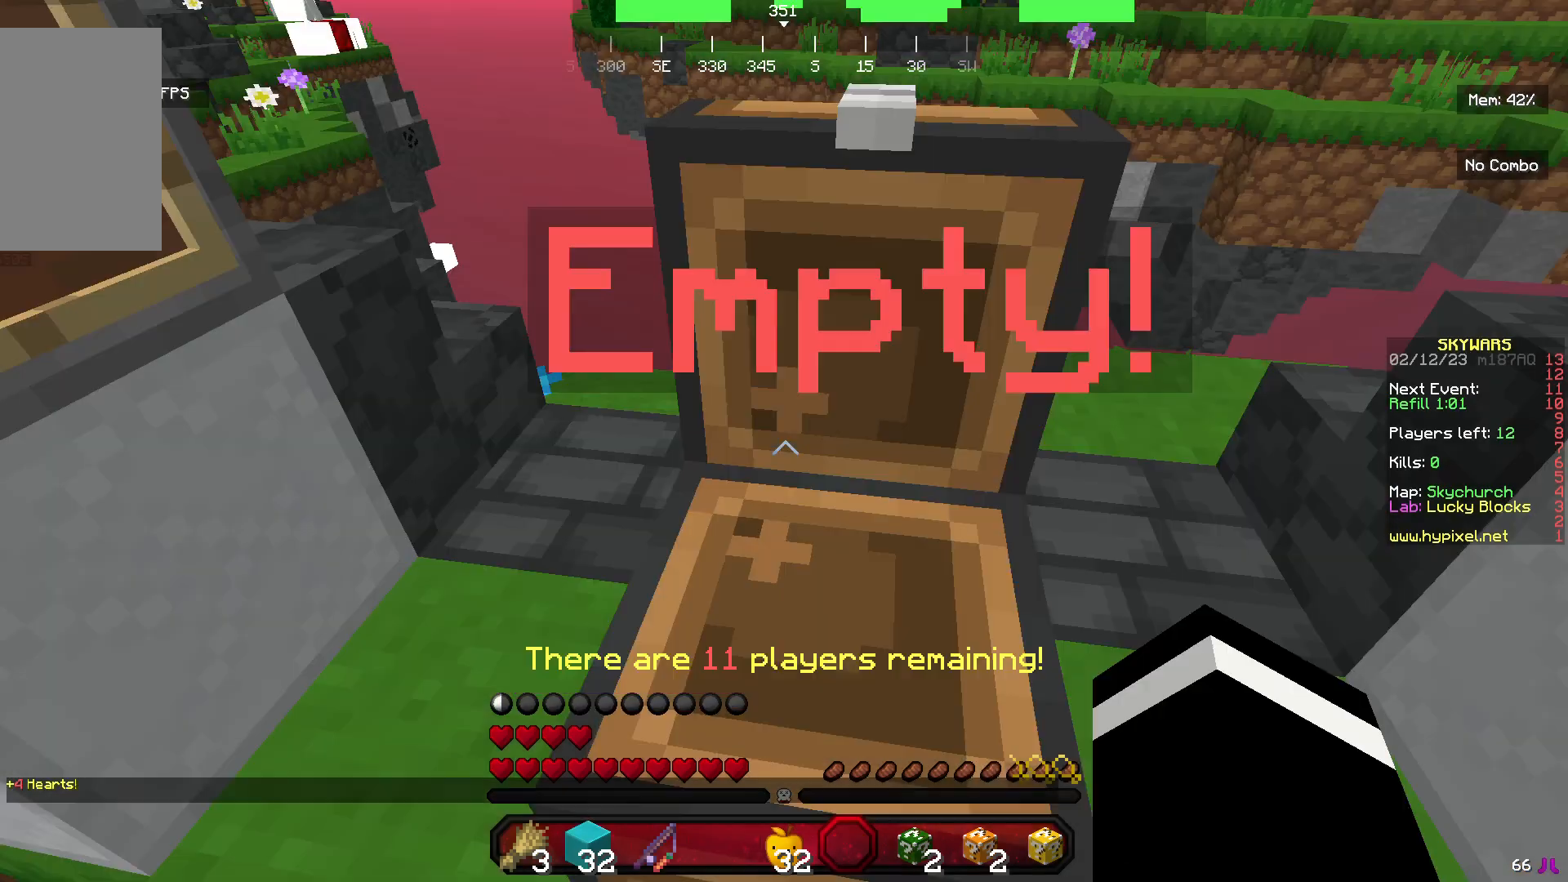
{"keys": ["d"], "mouse": [], "events": [[400, "d", "down"]]}
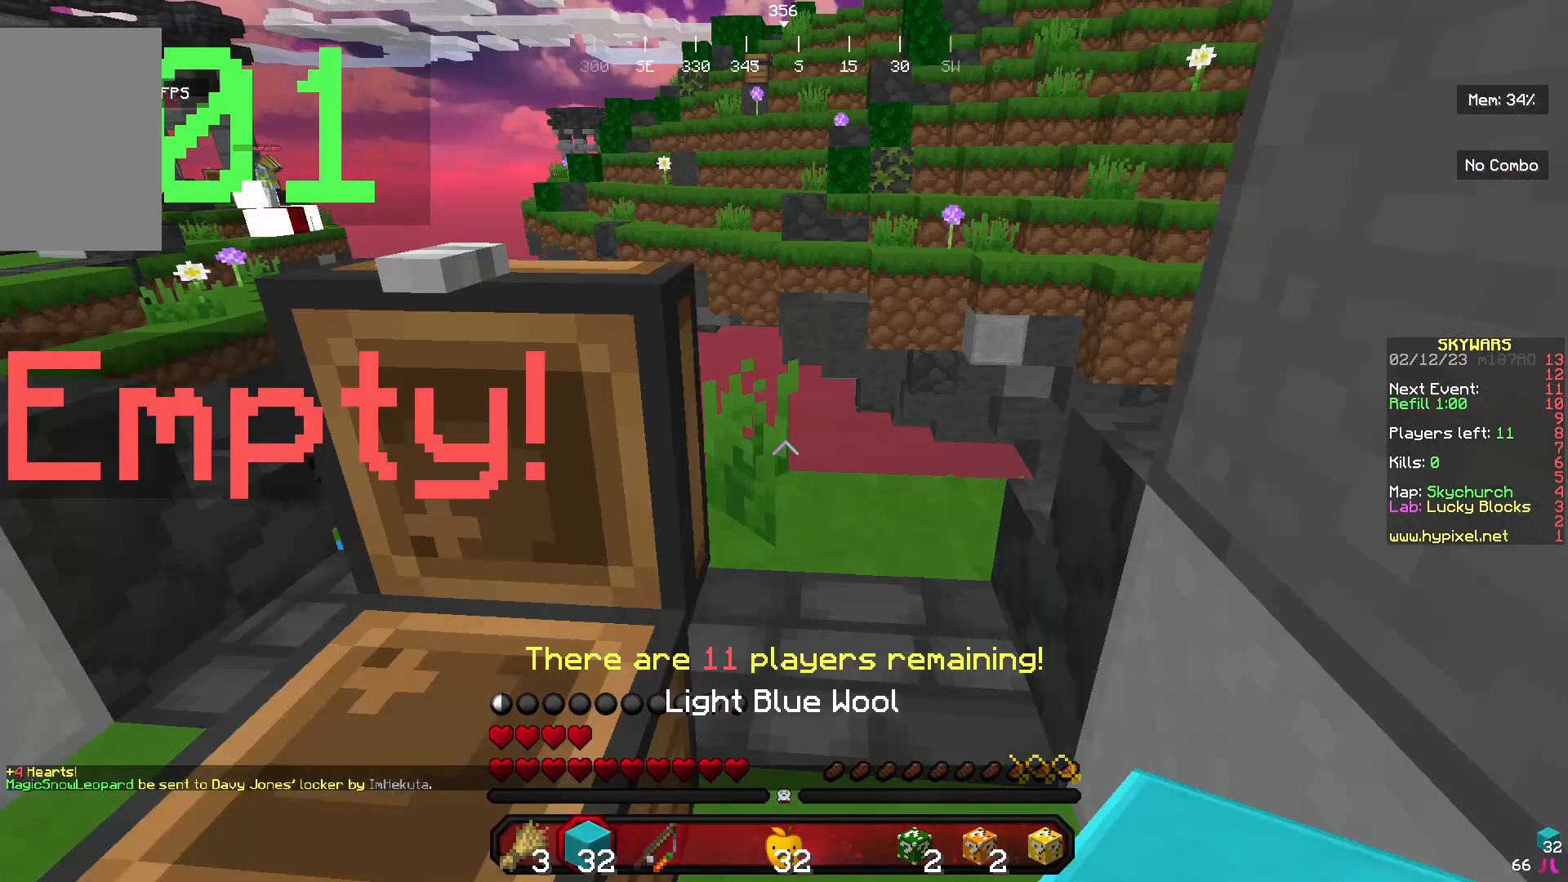
{"keys": ["w"], "mouse": [], "events": [[67, "d", "up"], [367, "w", "down"]]}
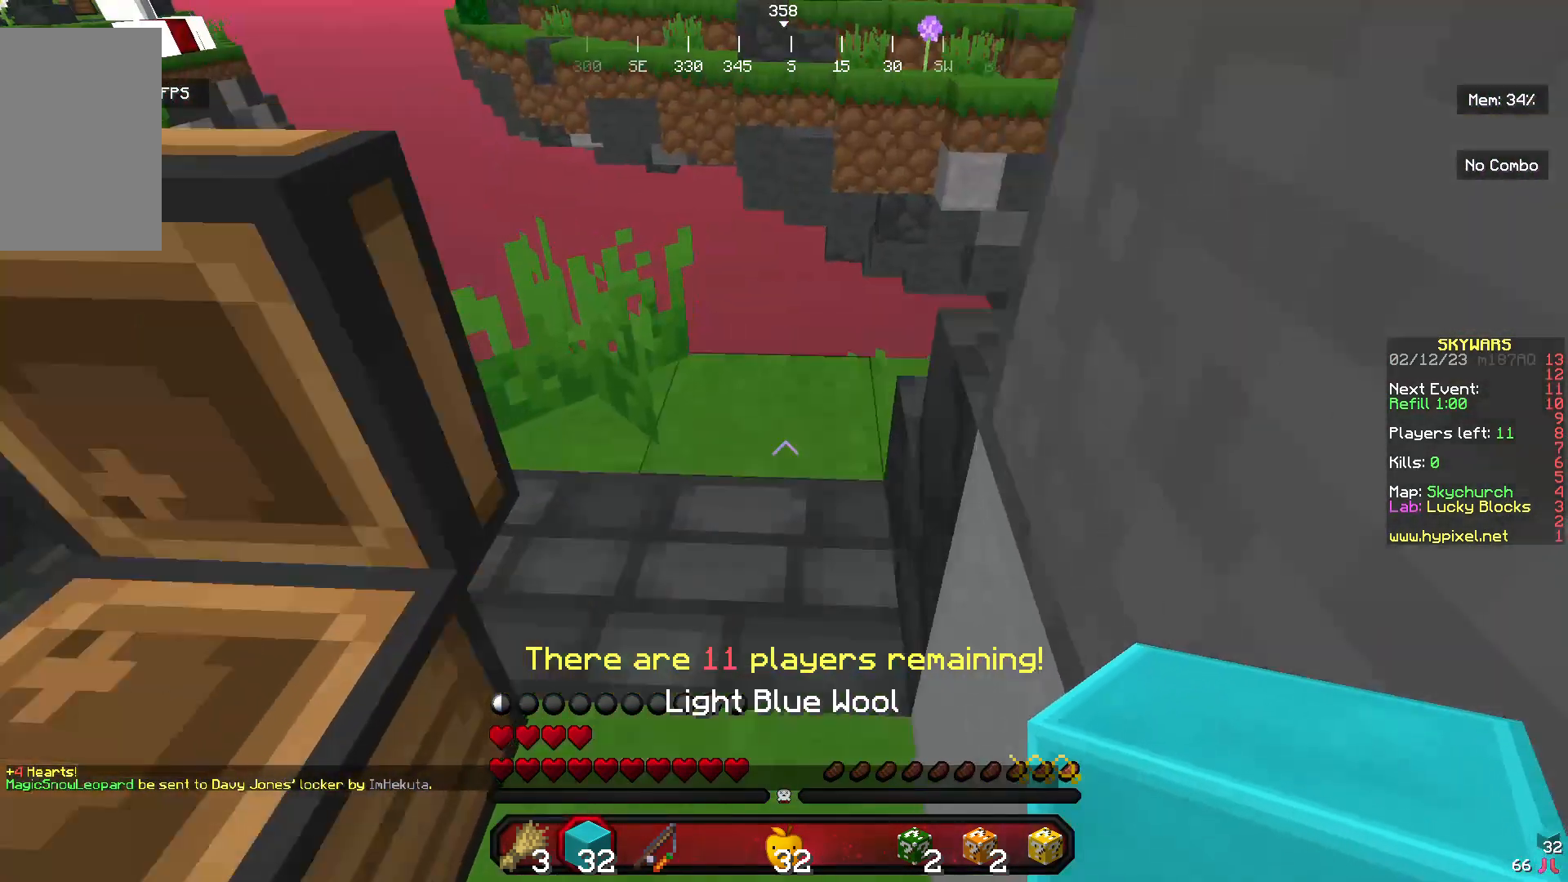
{"keys": ["w"], "mouse": [], "events": [[133, "mouse_right", "down"], [267, "mouse_right", "up"]]}
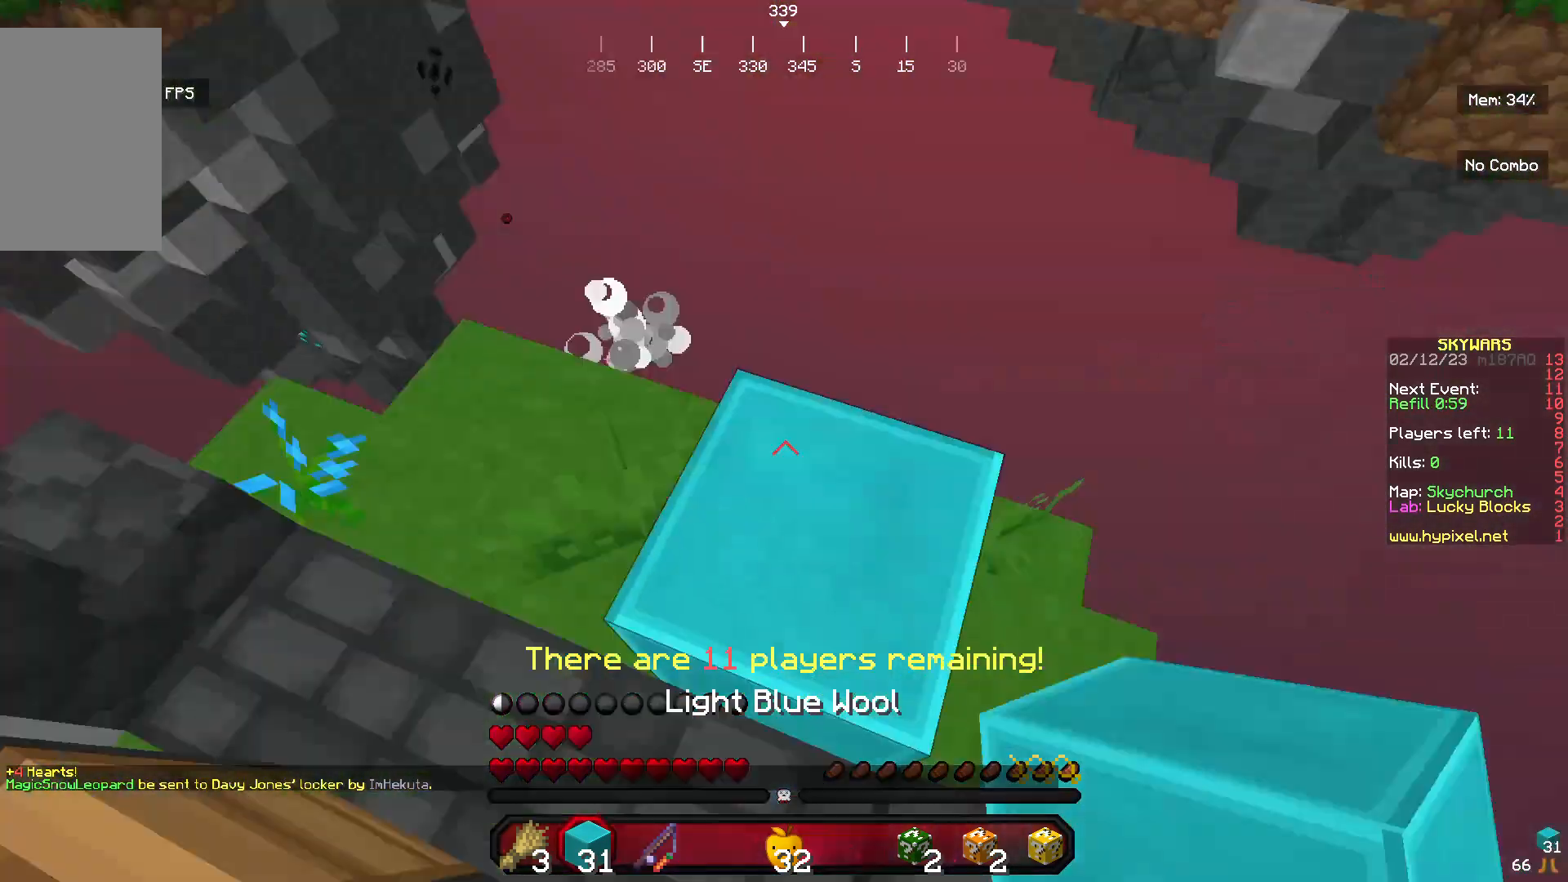
{"keys": [], "mouse": ["right"], "events": [[33, "d", "down"], [133, "w", "up"], [233, "s", "down"], [300, "mouse_right", "down"], [433, "d", "up"], [433, "s", "up"]]}
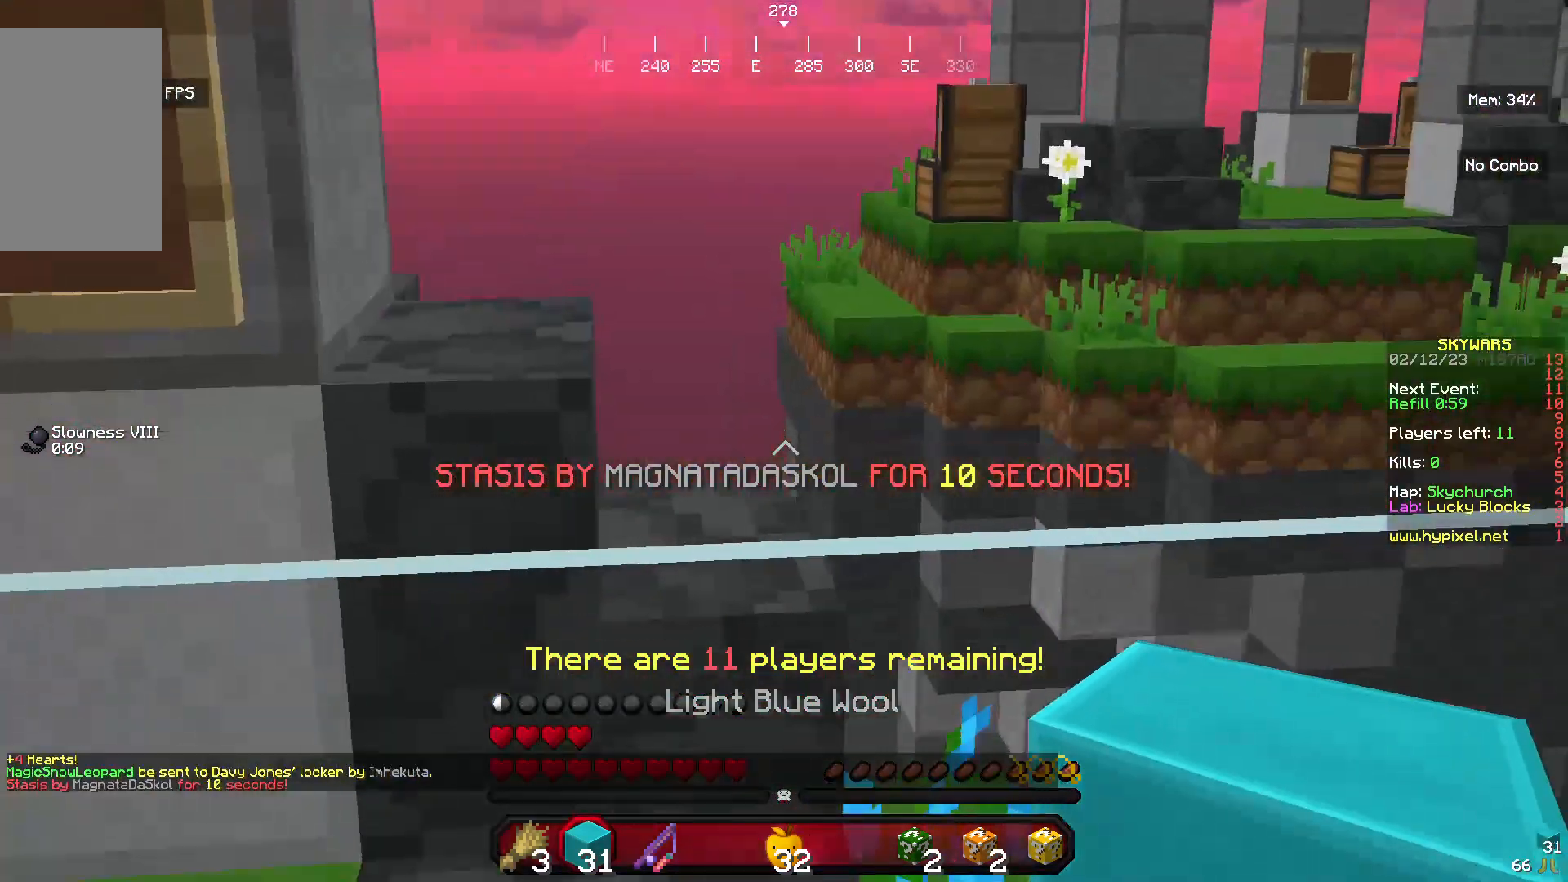
{"keys": [], "mouse": ["left"], "events": [[33, "mouse_right", "up"], [467, "mouse_left", "down"]]}
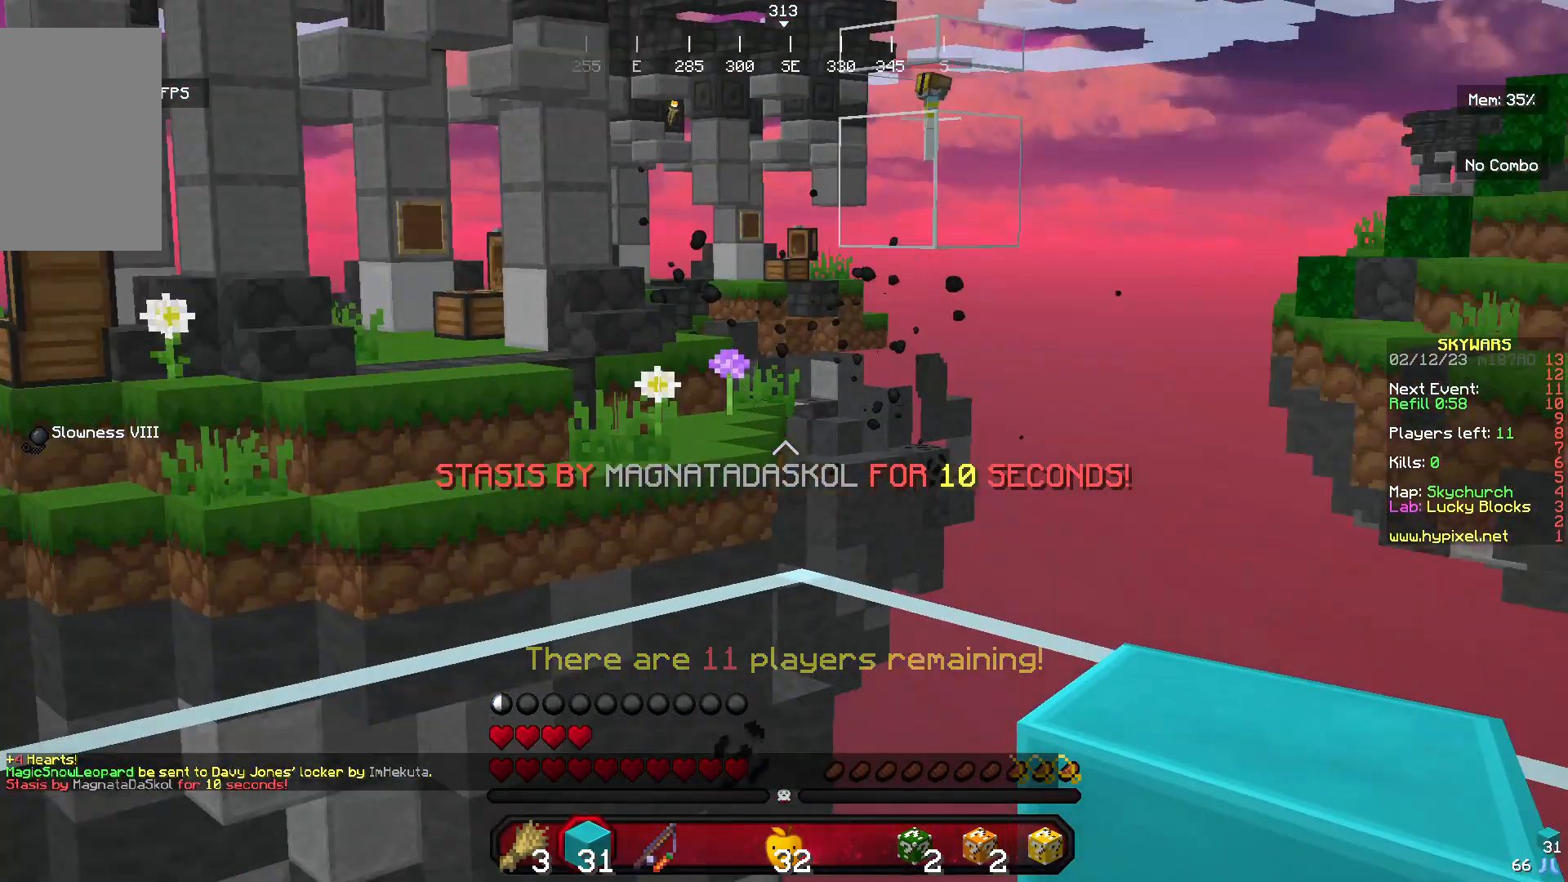
{"keys": [], "mouse": ["left"], "events": [[267, "mouse_left", "up"], [333, "mouse_left", "down"]]}
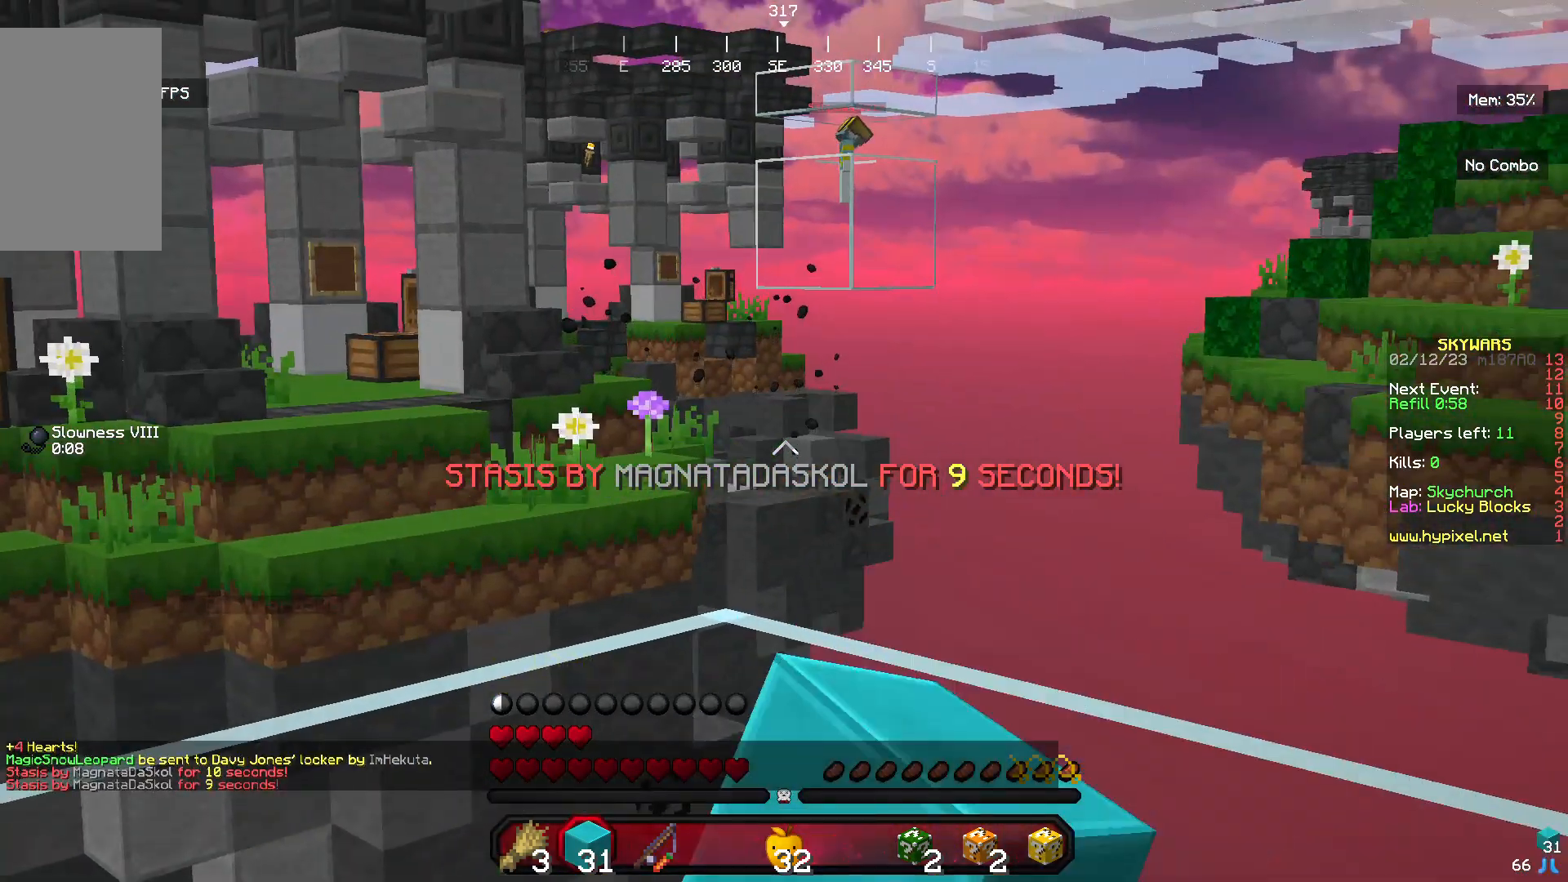
{"keys": [], "mouse": ["left"], "events": []}
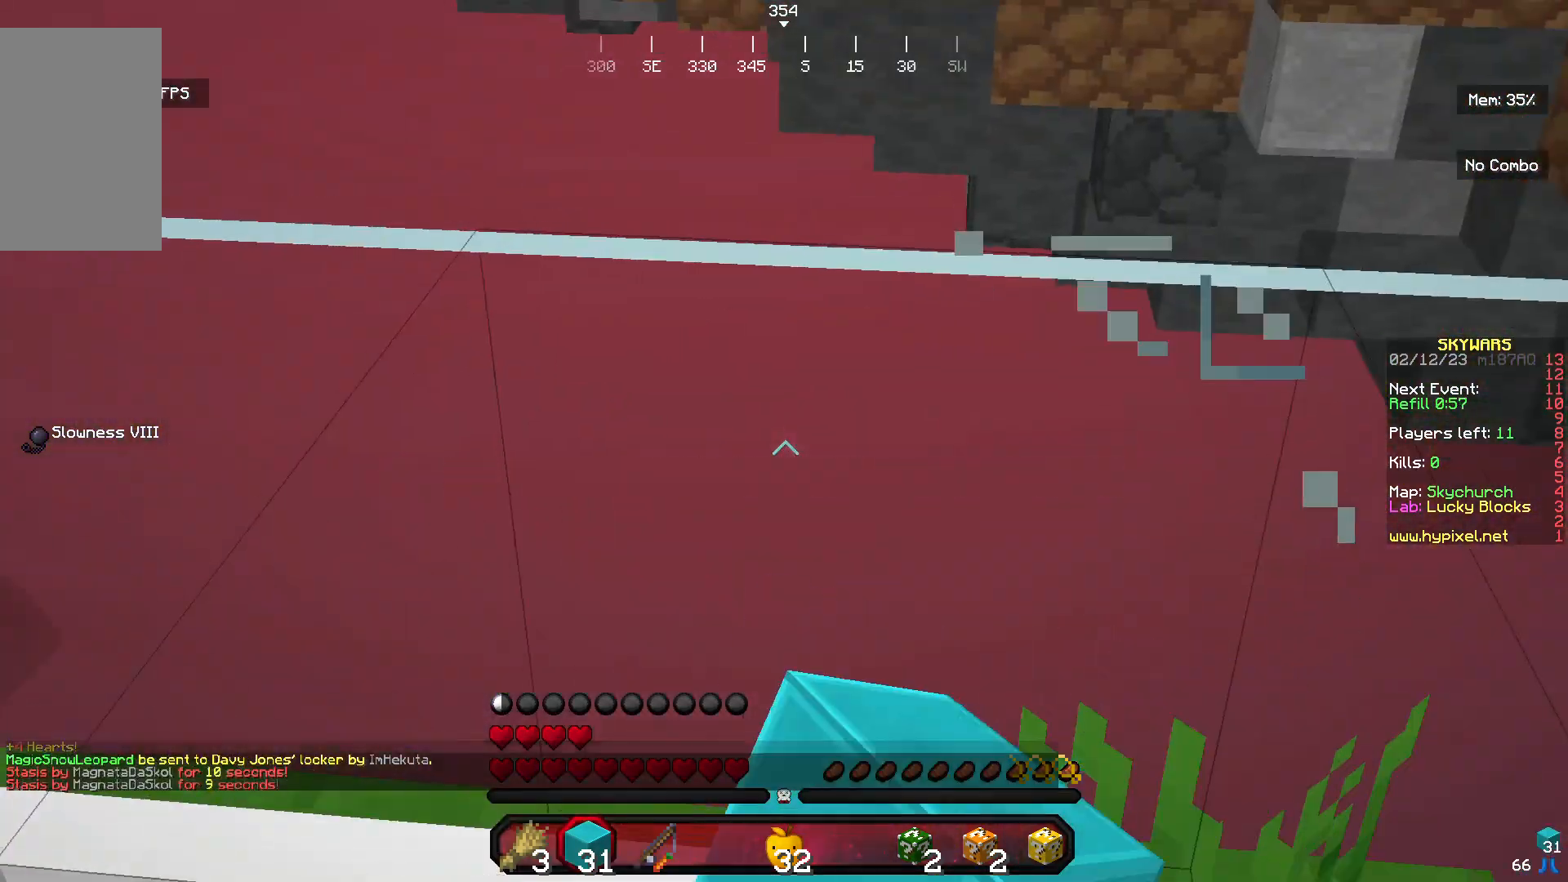
{"keys": [], "mouse": ["left"], "events": []}
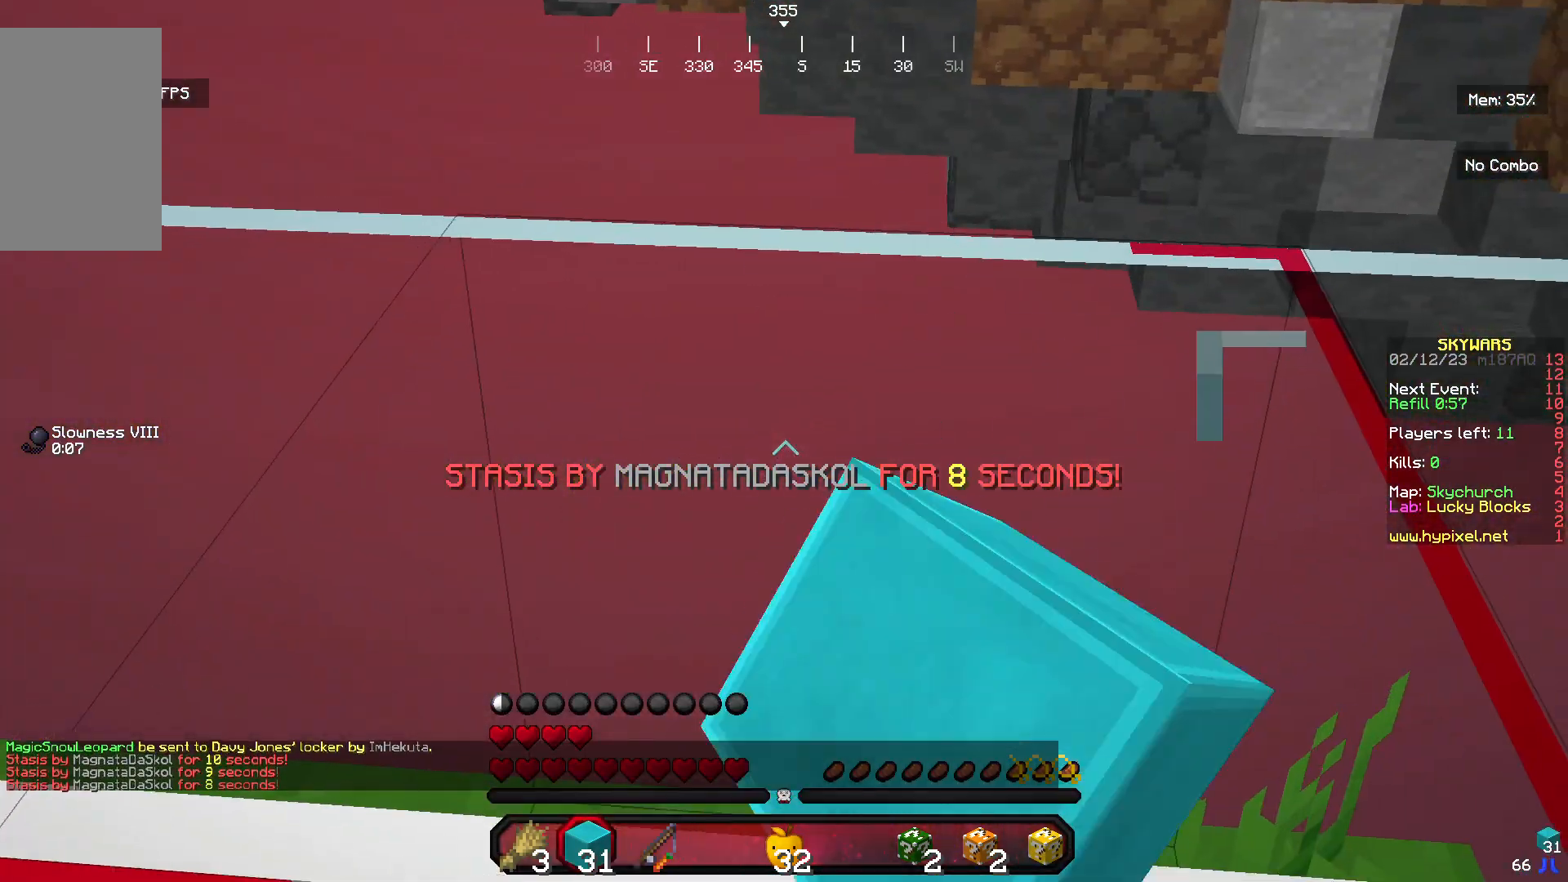
{"keys": [], "mouse": ["left"], "events": []}
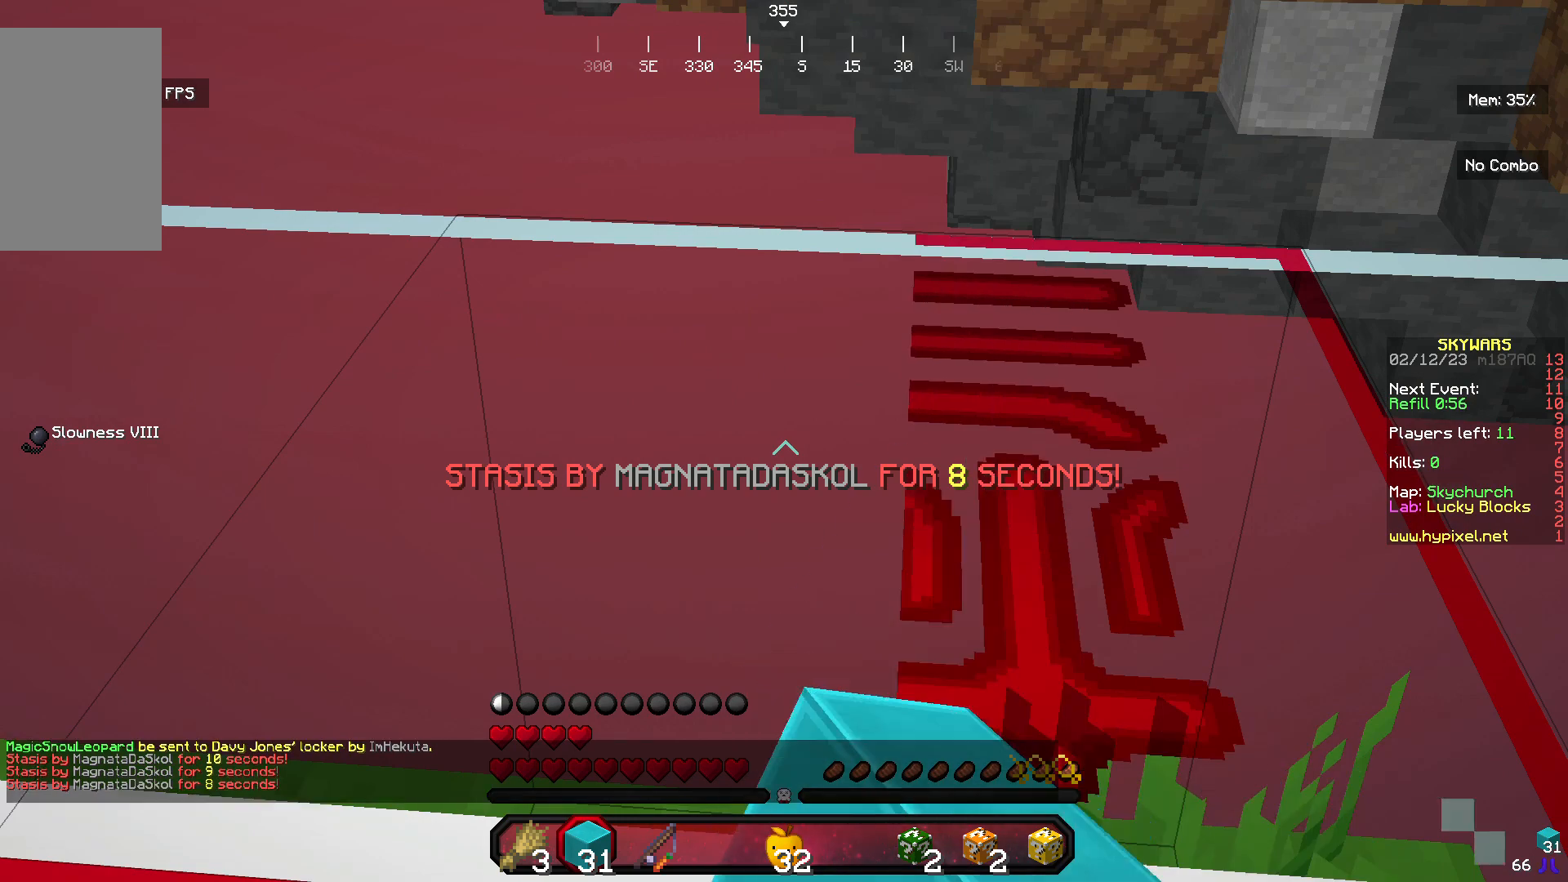
{"keys": [], "mouse": ["left"], "events": []}
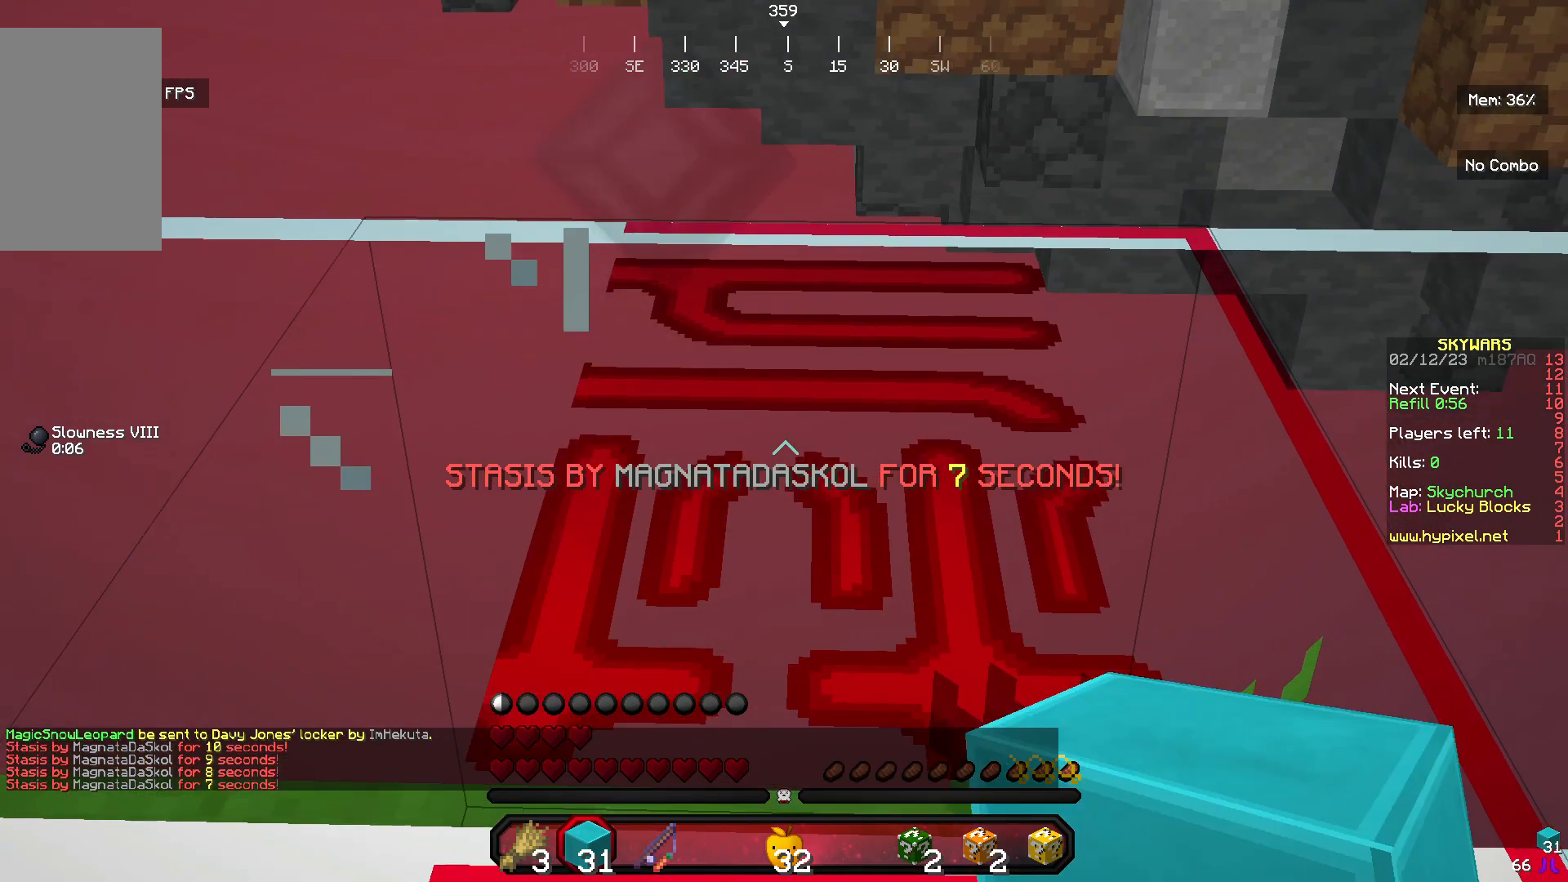
{"keys": [], "mouse": ["left"], "events": []}
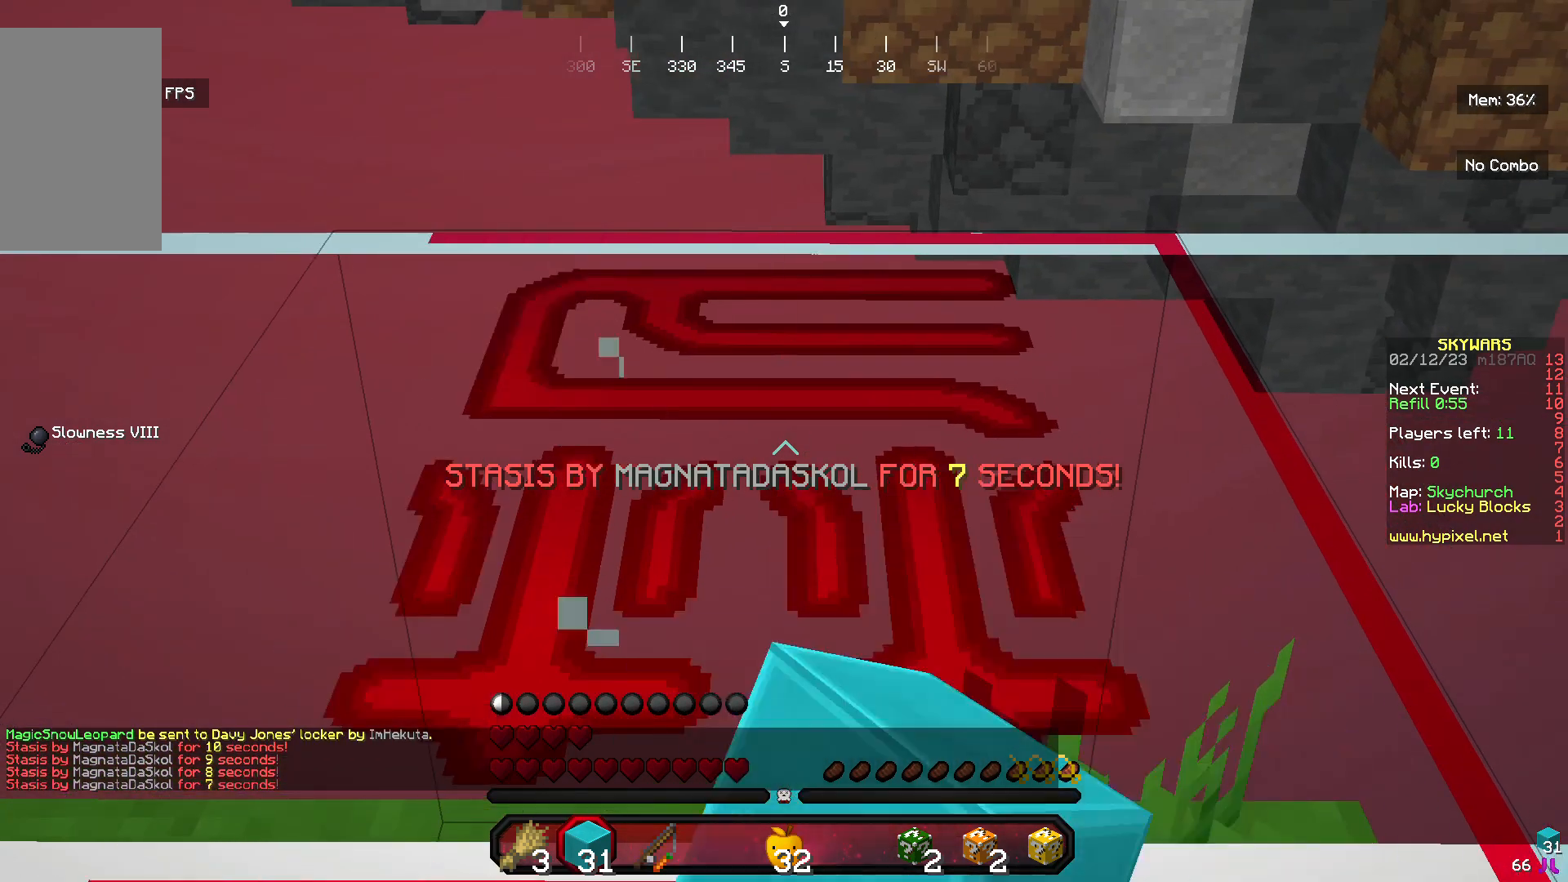
{"keys": [], "mouse": ["left"], "events": []}